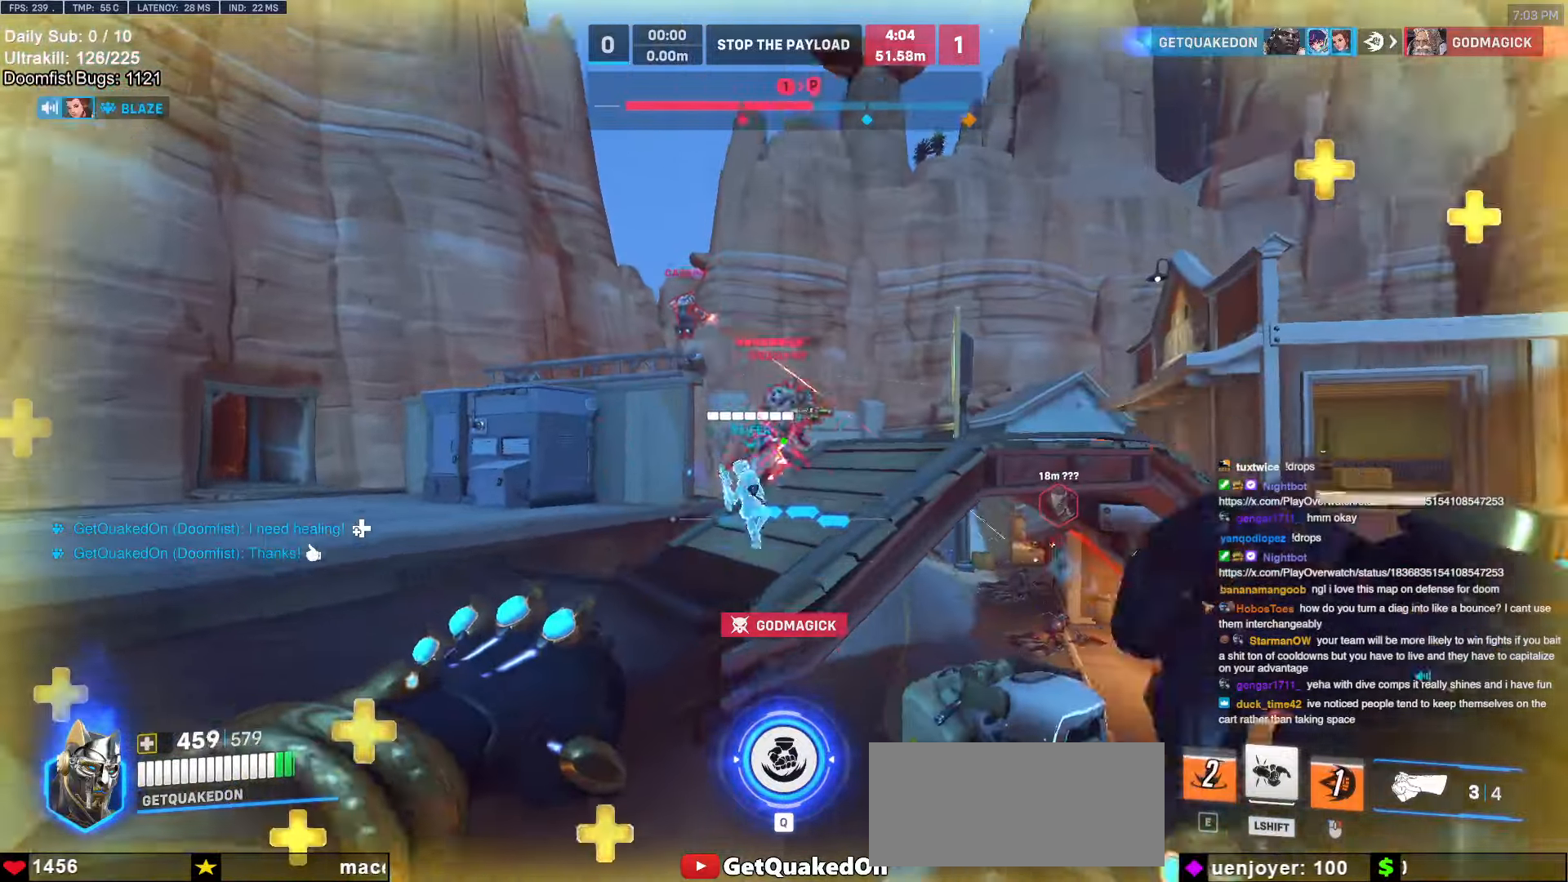
Gameplay with keyboard and mouse; each line is a JSON object with the keys and mouse buttons held at the frame after it. "events" lists presses ("down") and releases ("up") of "a", "ctrl", "d", "e", "f", "melee", "q", "r", "s", "shift", "space", "w", "mouse_left" and "mouse_right" between this image and that frame as [ms after this image, input, new state], when the widget could be followed in between. "mouse_left", "mouse_right" = the "left", "right" buttons of the "mouse" list. No other keys are recorded. Mouse movement is not recorded. Key names are as the overlay labels them; some are game actions (e.g. jump) rather than physical keys.
{"keys": ["w"], "mouse": [], "events": [[33, "mouse_left", "down"], [83, "a", "up"], [133, "mouse_left", "up"], [233, "space", "down"], [367, "a", "down"], [367, "space", "up"], [500, "a", "up"]]}
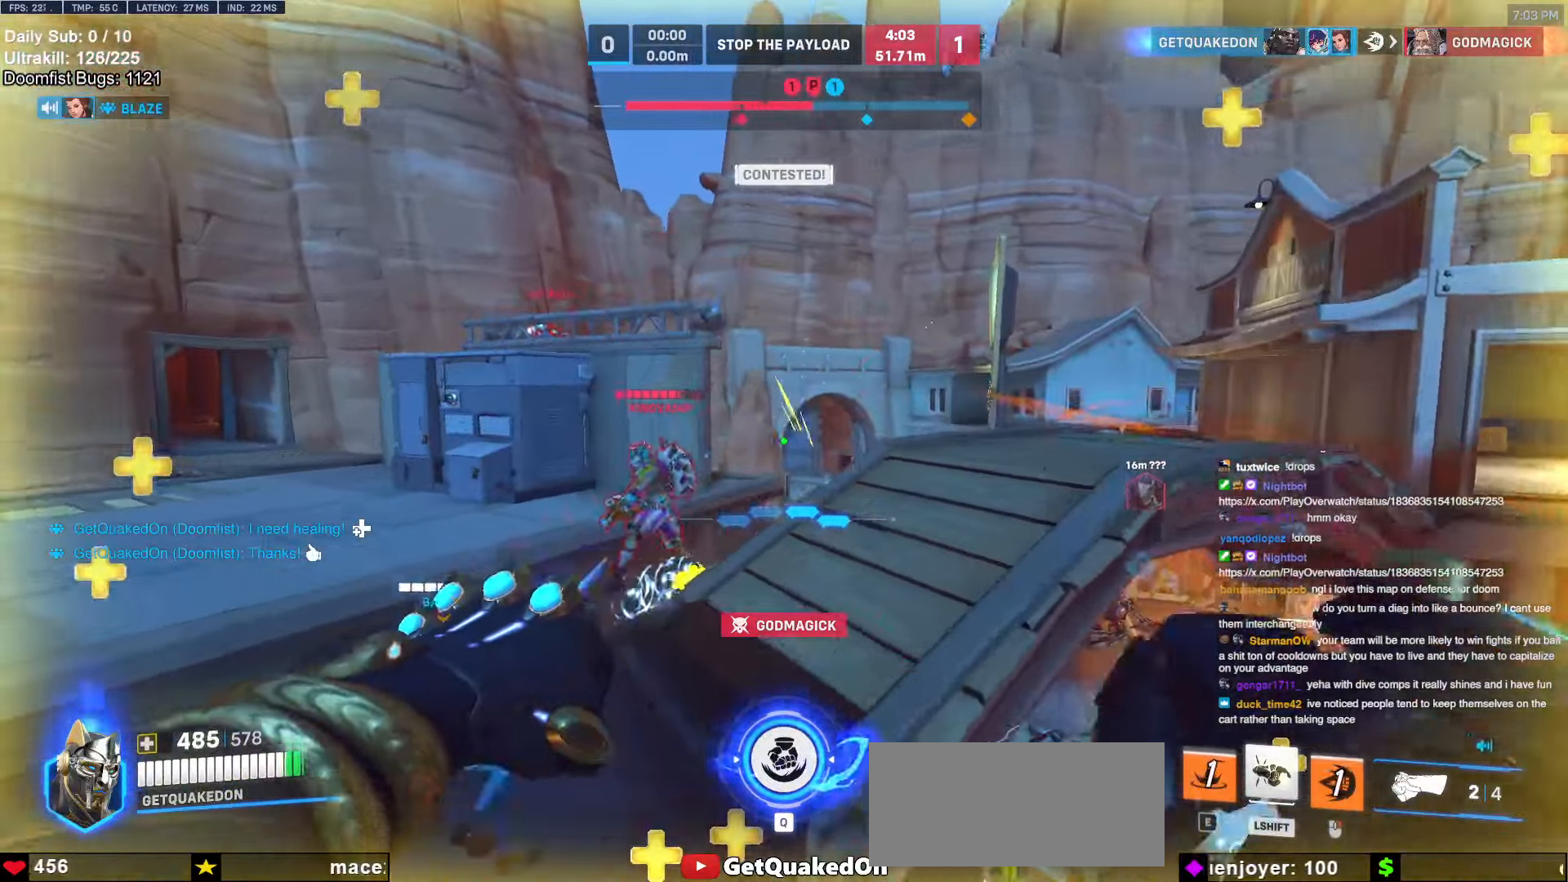
{"keys": ["d", "w"], "mouse": [], "events": [[50, "a", "down"], [250, "a", "up"], [383, "mouse_left", "down"], [433, "d", "down"], [483, "mouse_left", "up"]]}
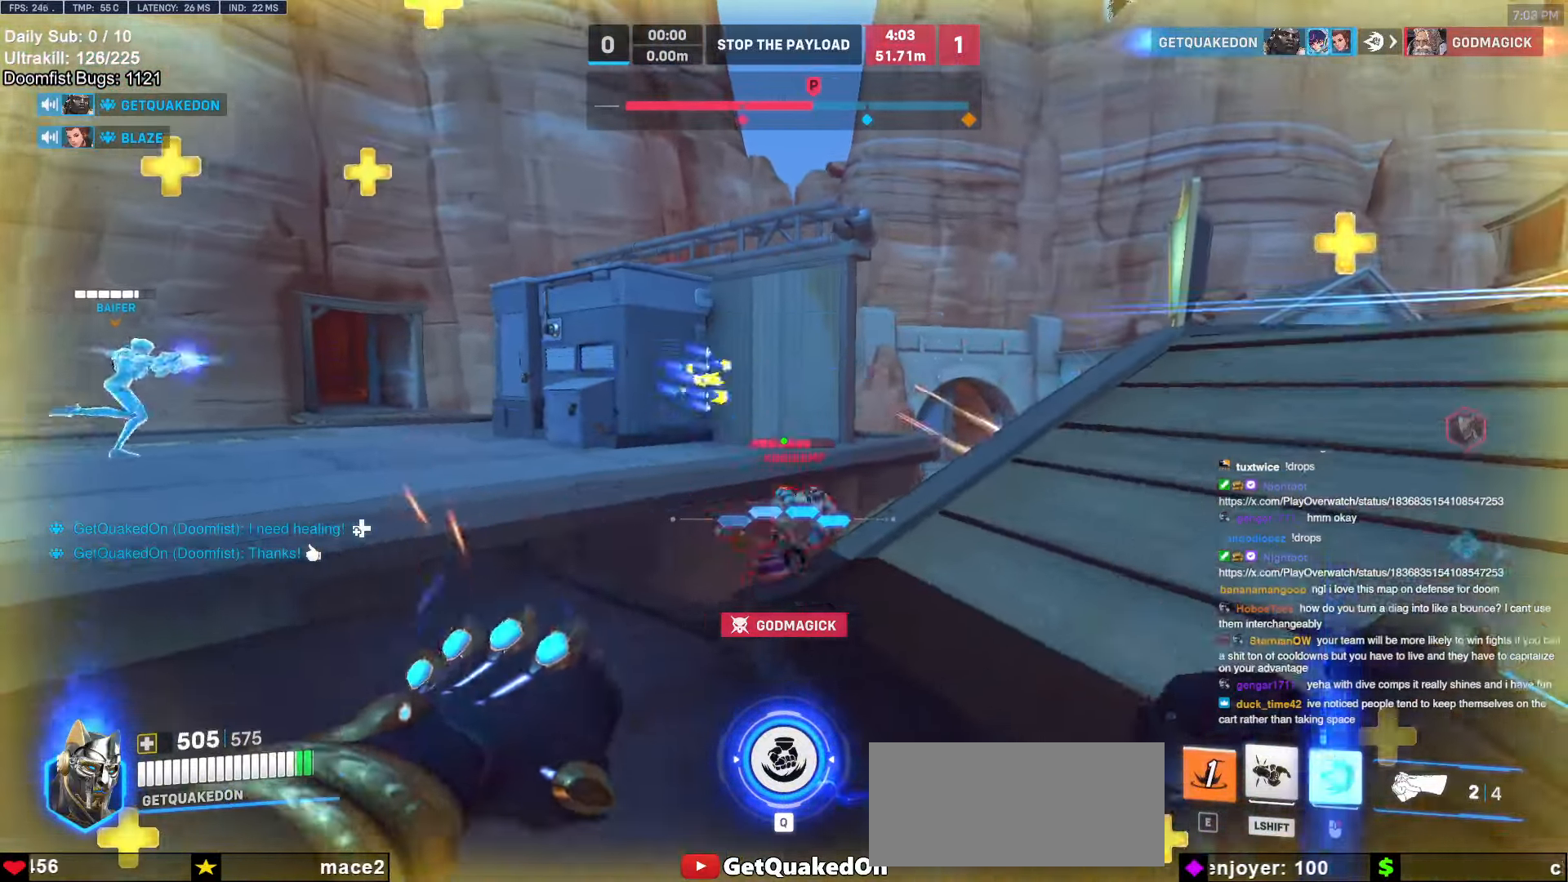
{"keys": ["a", "w"], "mouse": [], "events": [[67, "space", "down"], [250, "space", "up"], [450, "d", "up"], [500, "a", "down"]]}
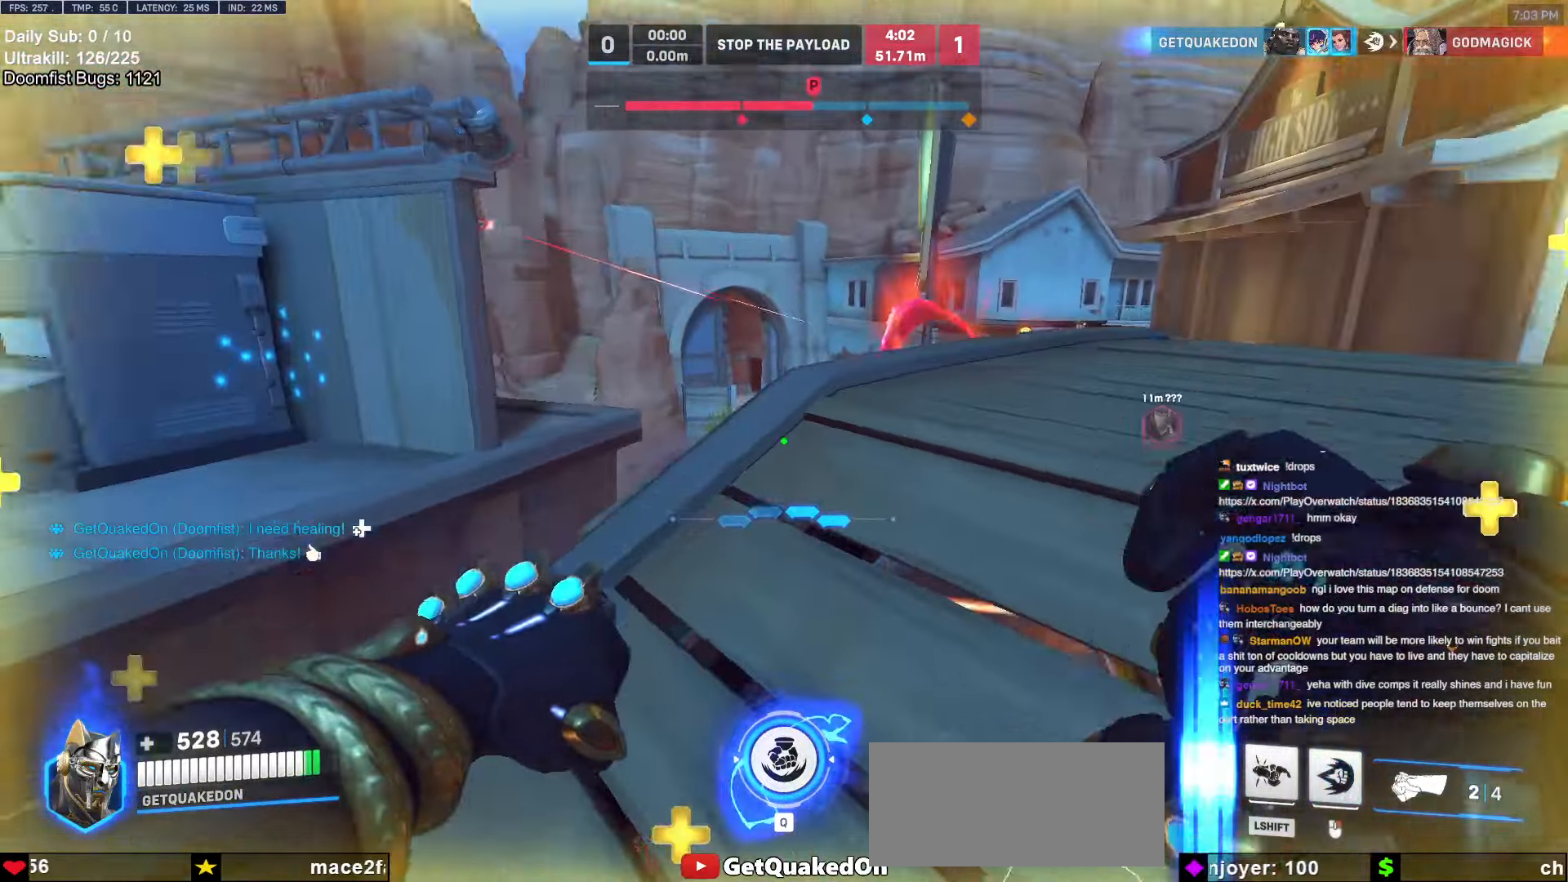
{"keys": ["w"], "mouse": ["right"], "events": [[33, "a", "up"], [183, "e", "down"], [267, "e", "up"], [367, "mouse_right", "down"]]}
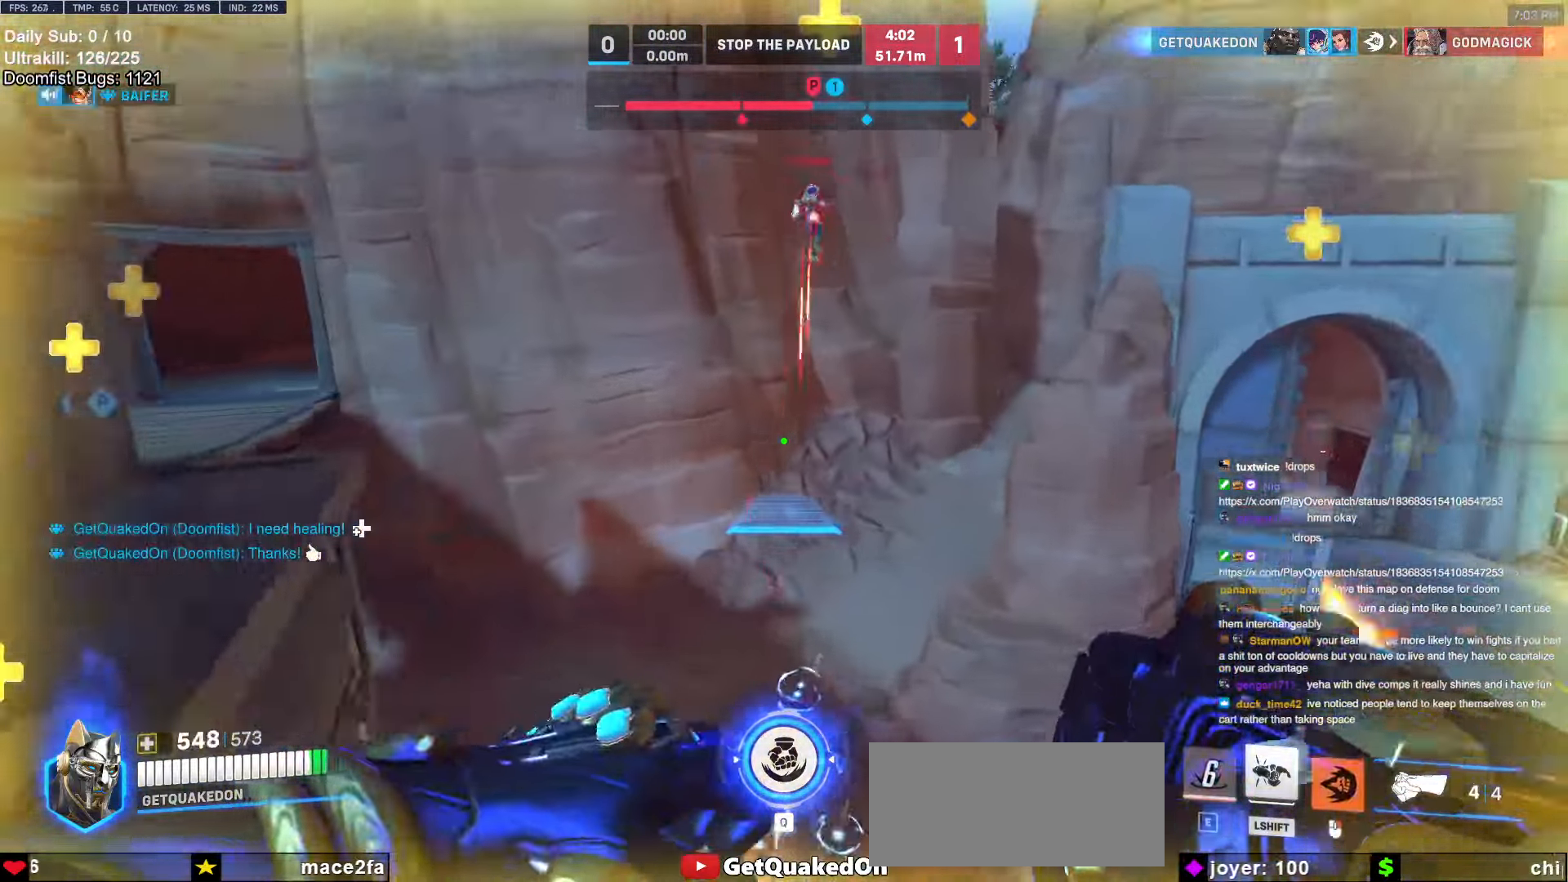
{"keys": ["w"], "mouse": ["right"], "events": []}
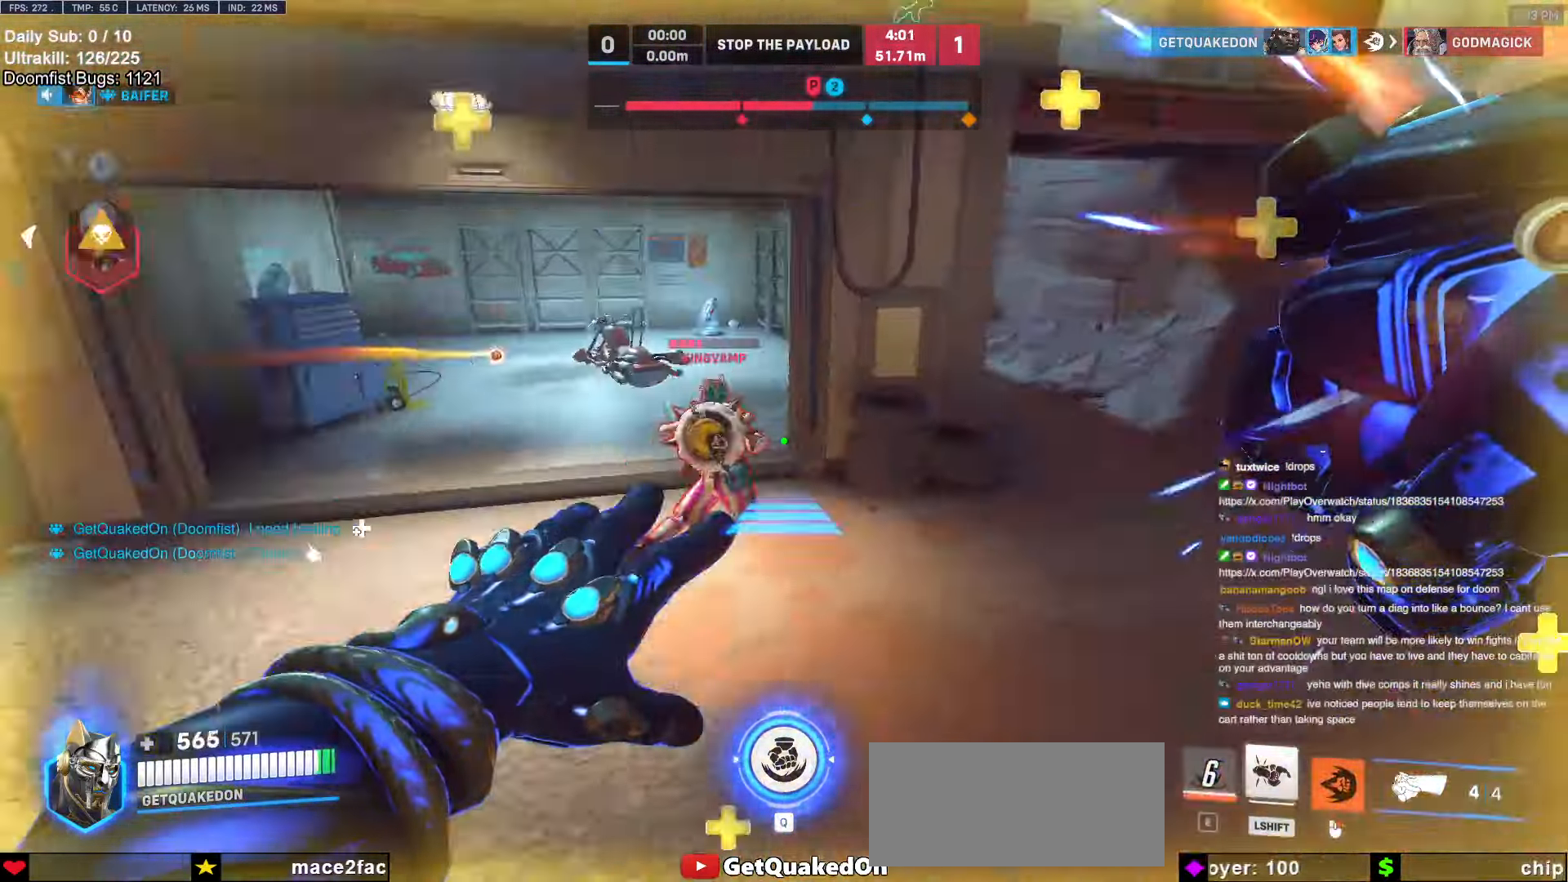
{"keys": ["w"], "mouse": [], "events": [[17, "a", "down"], [350, "a", "up"], [350, "mouse_right", "up"]]}
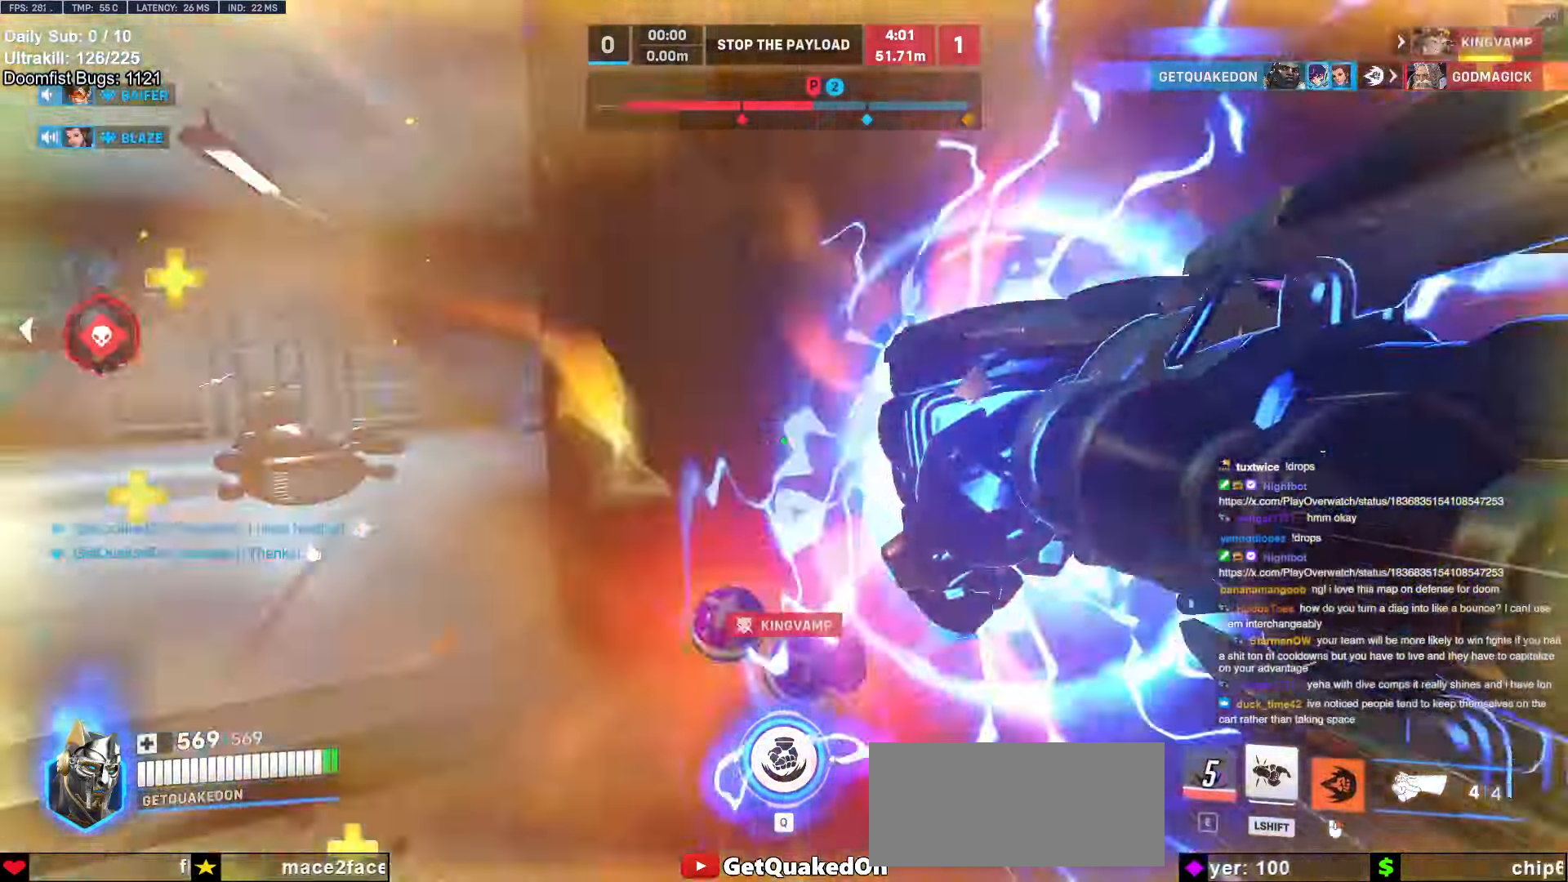
{"keys": ["d", "s", "shift"], "mouse": [], "events": [[133, "d", "down"], [167, "a", "down"], [167, "d", "up"], [317, "a", "up"], [367, "a", "down"], [367, "w", "up"], [417, "shift", "down"], [450, "a", "up"], [500, "d", "down"], [500, "s", "down"]]}
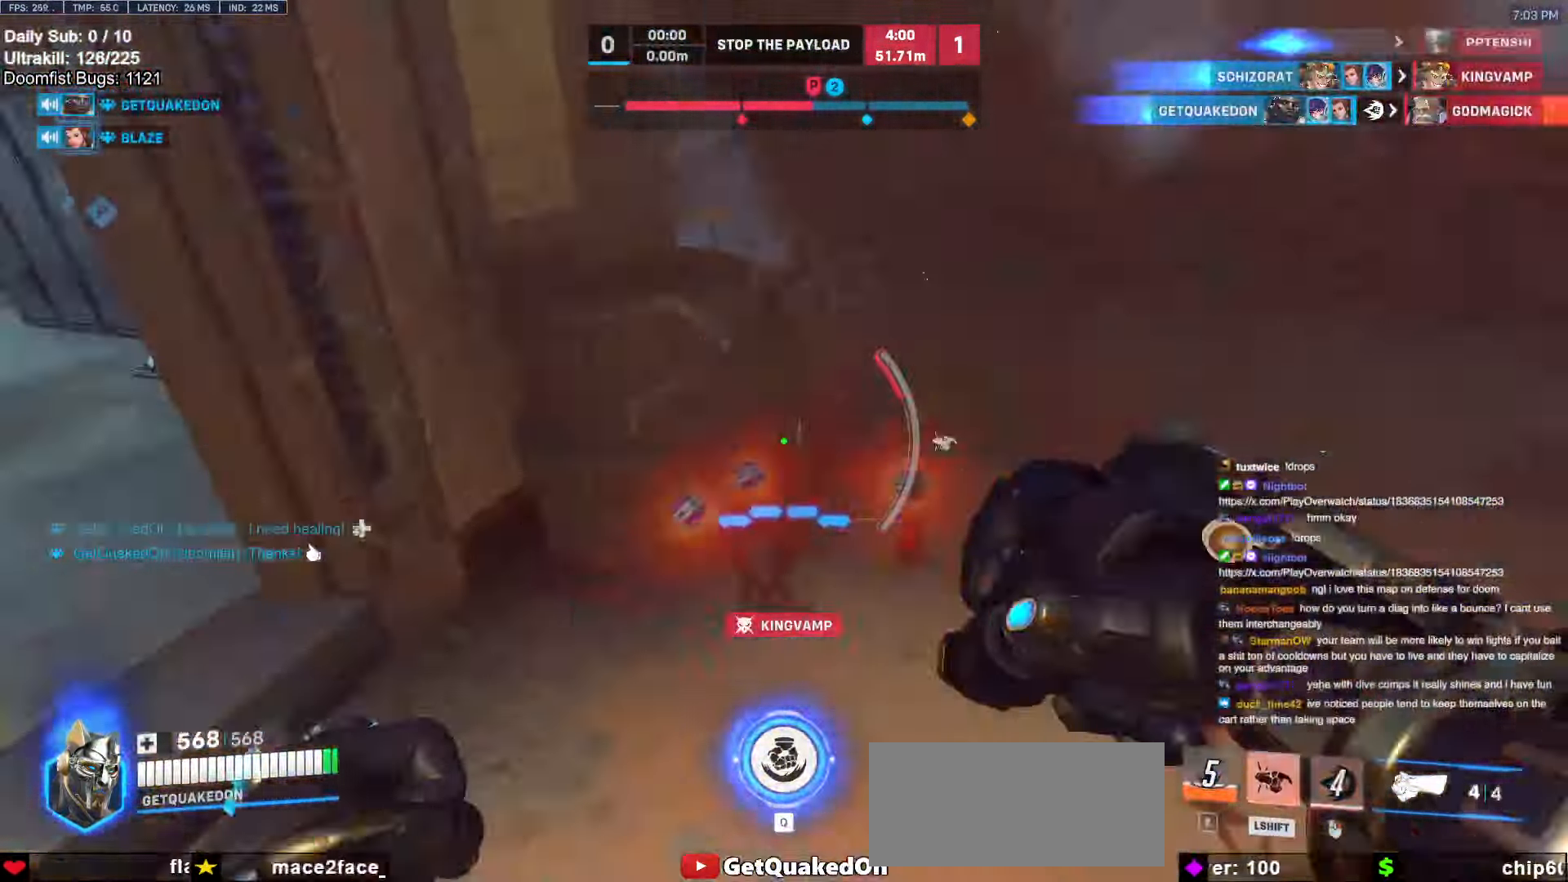
{"keys": ["s"], "mouse": [], "events": [[50, "s", "up"], [50, "shift", "up"], [333, "s", "down"], [383, "d", "up"]]}
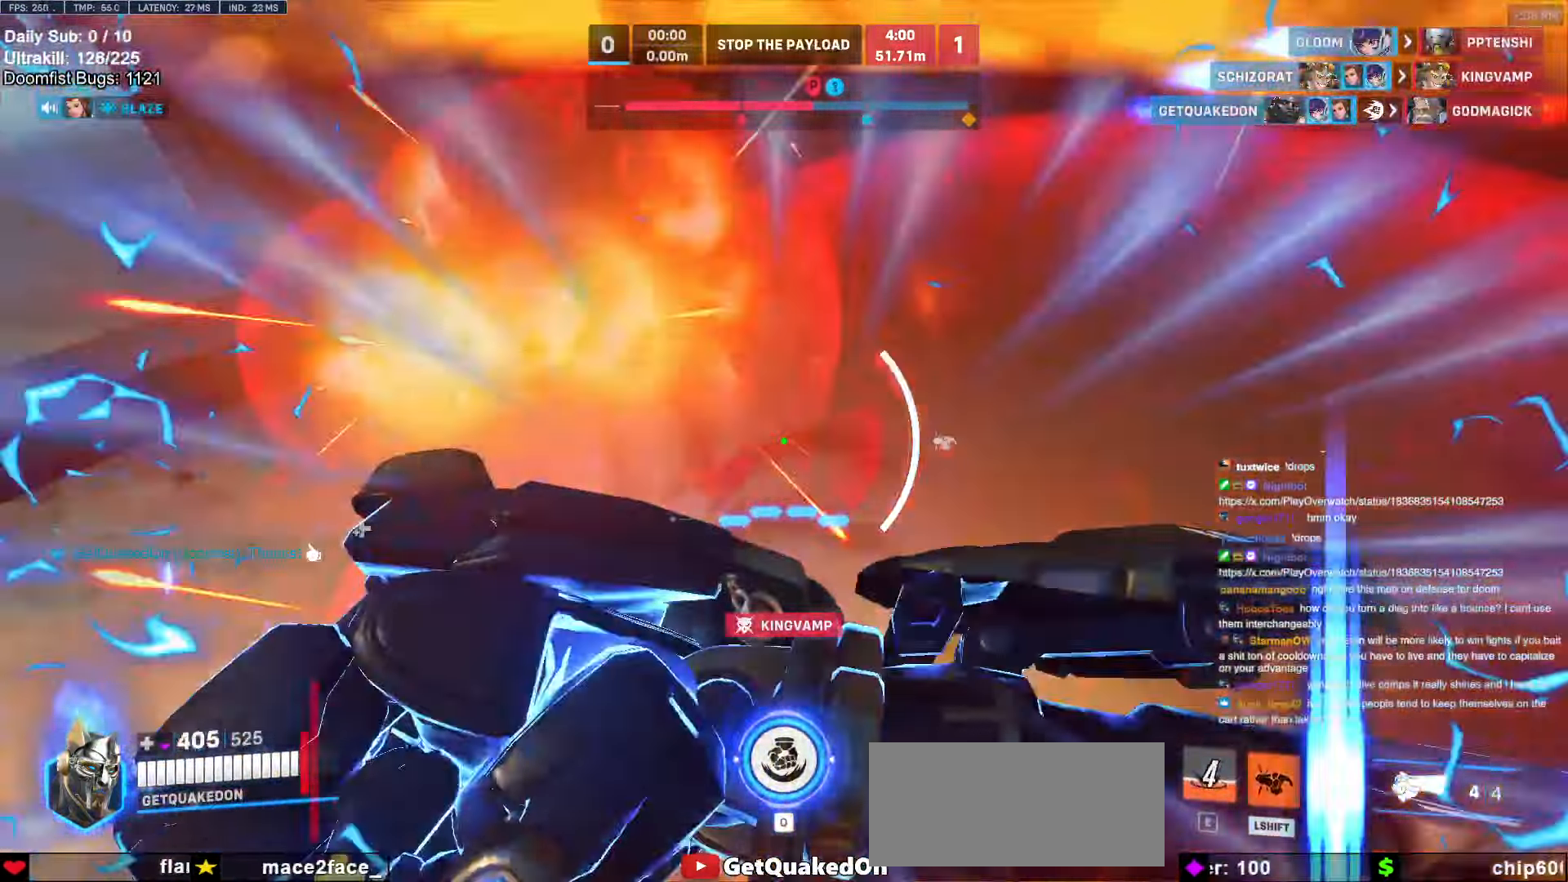
{"keys": ["d"], "mouse": ["right"], "events": [[17, "a", "down"], [217, "s", "up"], [217, "space", "down"], [267, "mouse_right", "down"], [267, "shift", "down"], [317, "a", "up"], [317, "space", "up"], [367, "melee", "down"], [367, "shift", "up"], [400, "d", "down"], [450, "melee", "up"]]}
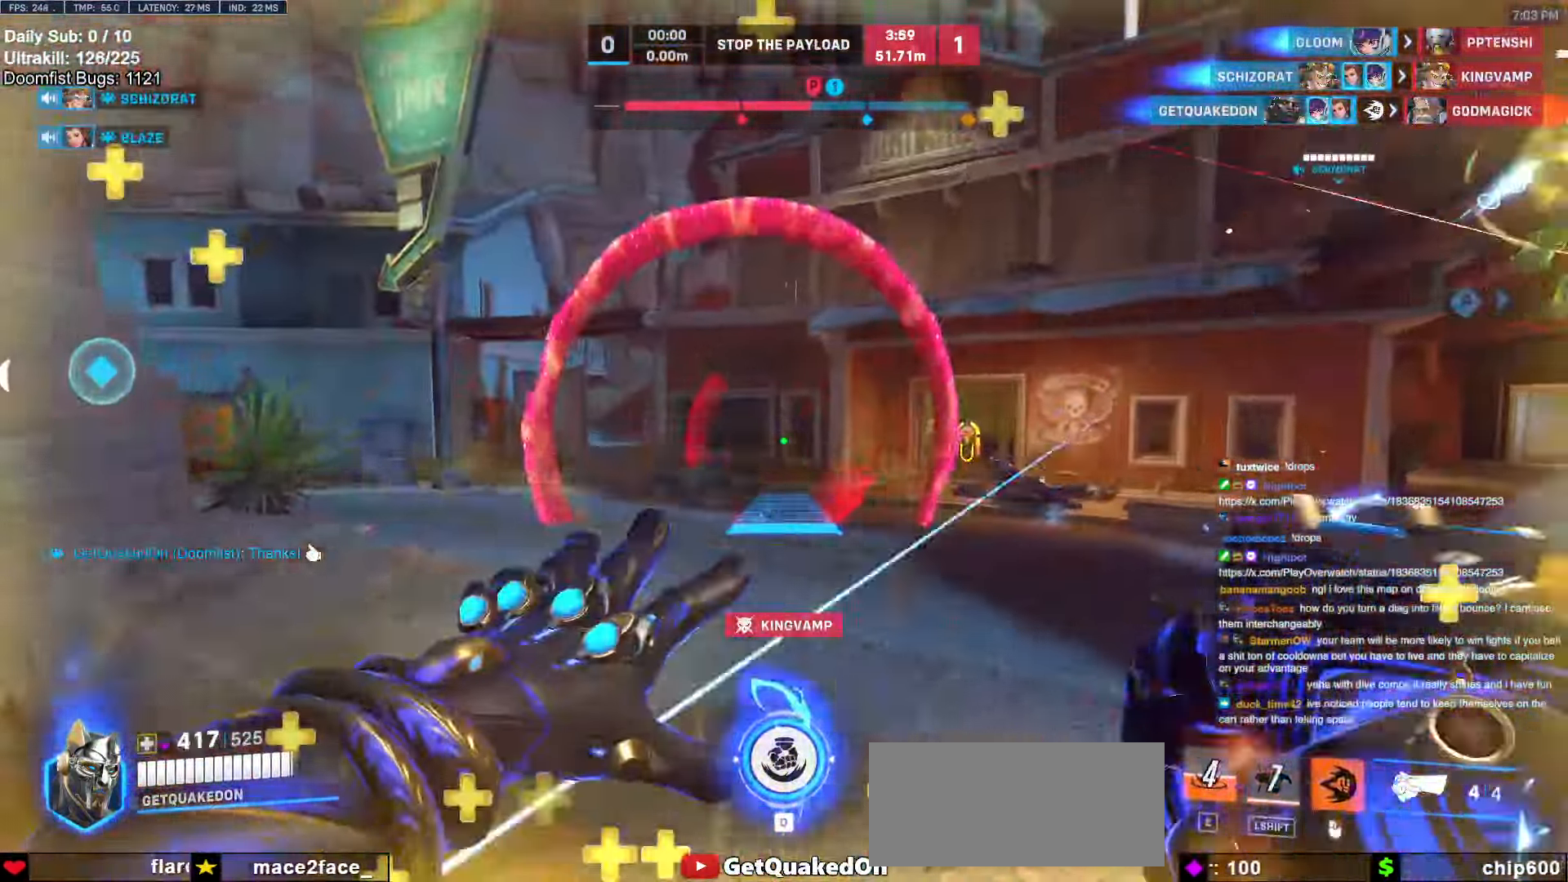
{"keys": [], "mouse": ["right"], "events": [[33, "w", "down"], [83, "d", "up"], [133, "a", "down"], [367, "a", "up"], [417, "w", "up"]]}
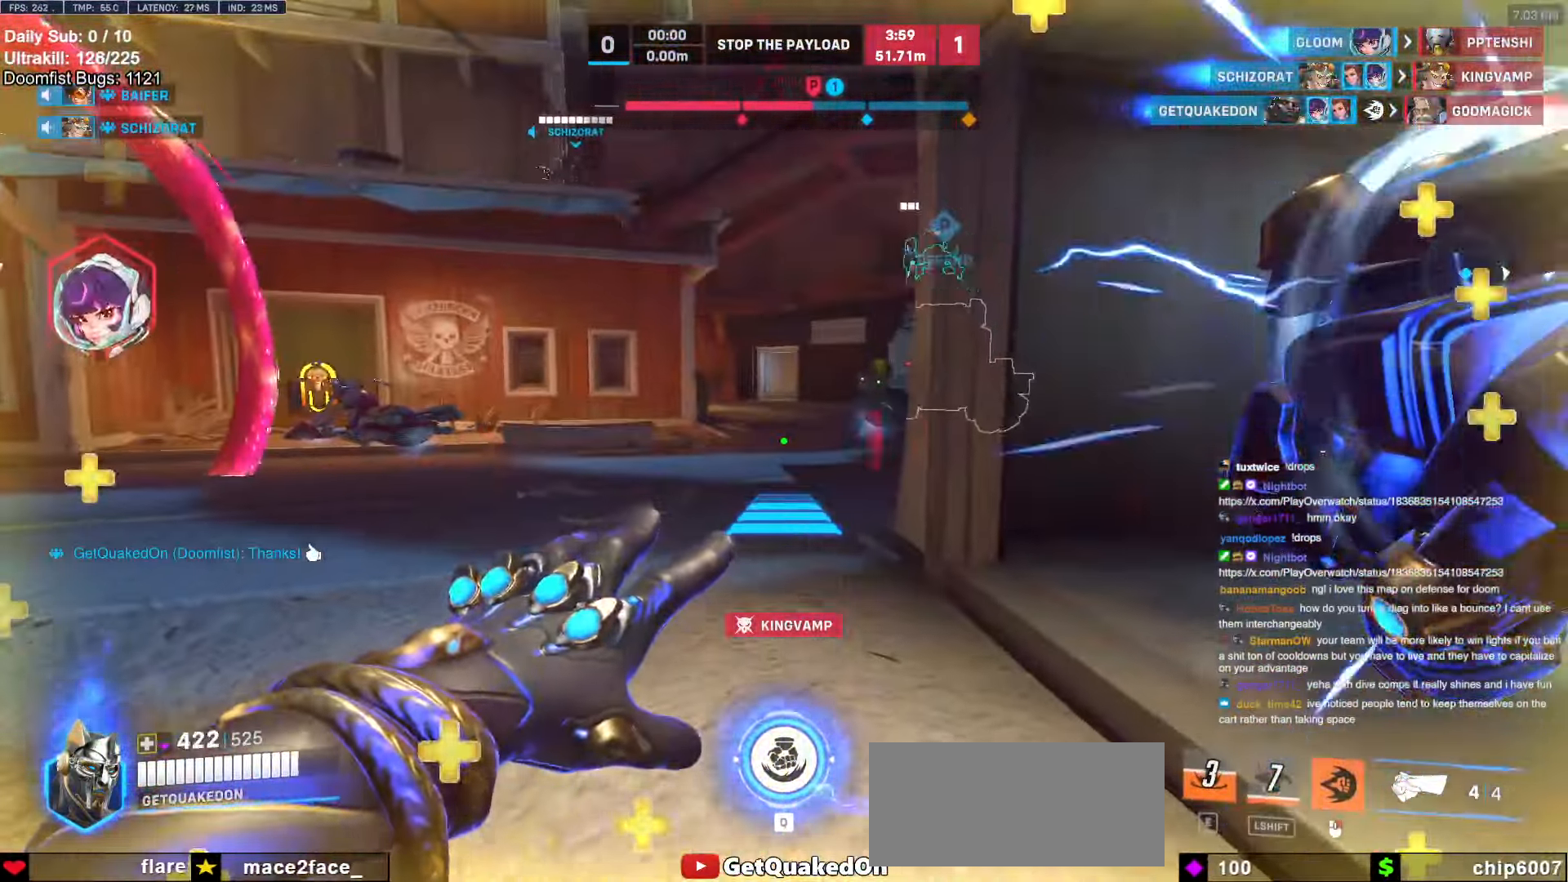
{"keys": ["a"], "mouse": ["right"], "events": [[67, "s", "down"], [150, "s", "up"], [333, "a", "down"], [433, "w", "down"], [483, "w", "up"]]}
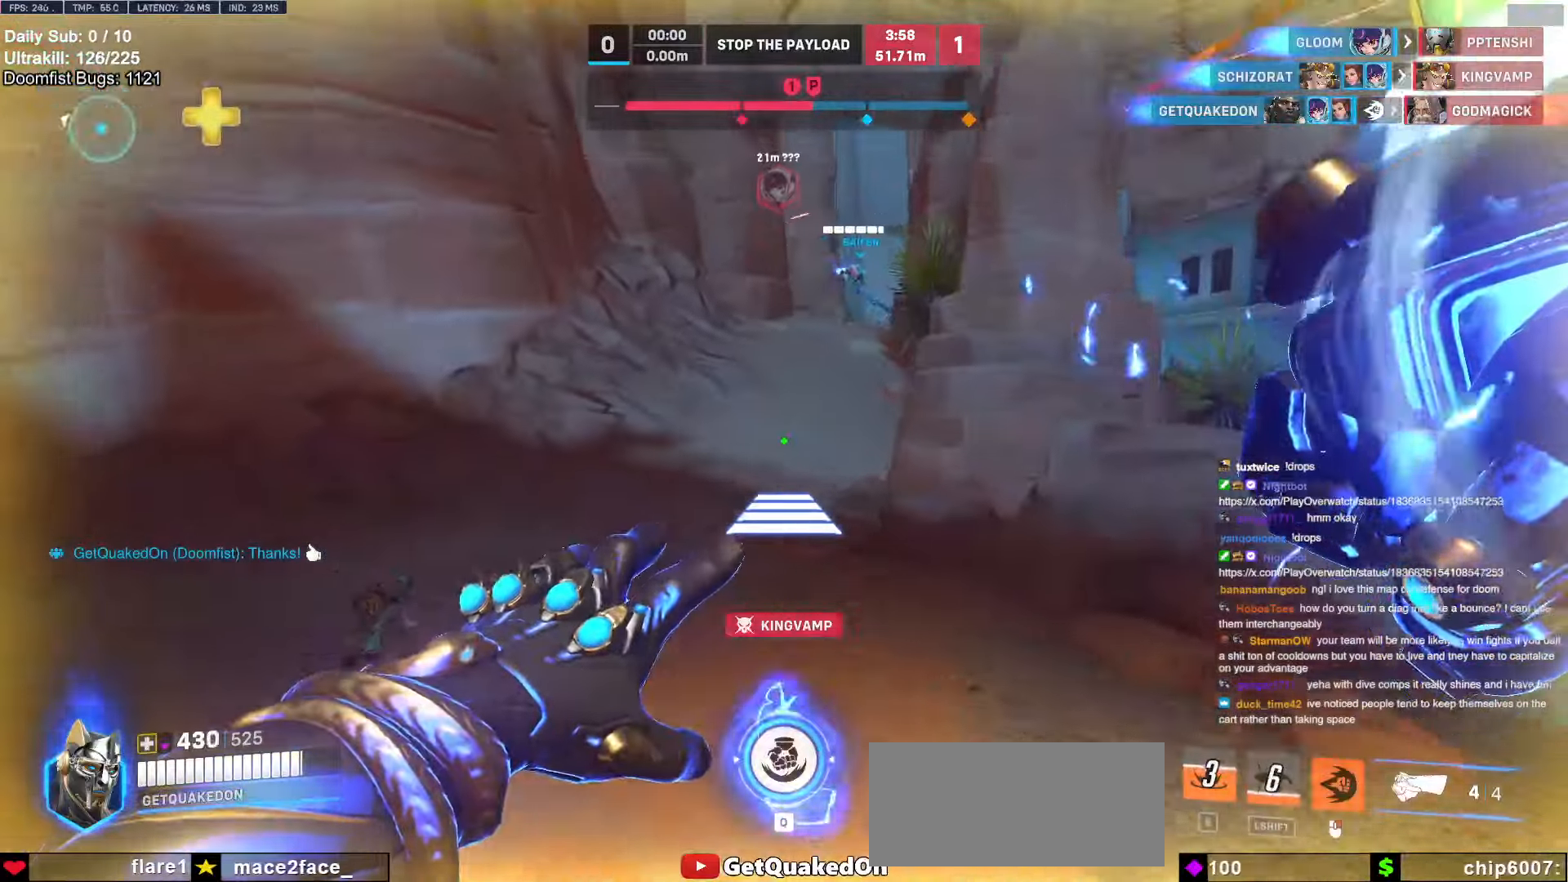
{"keys": ["w"], "mouse": [], "events": [[33, "space", "down"], [117, "space", "up"], [250, "w", "down"], [300, "a", "up"], [300, "mouse_right", "up"]]}
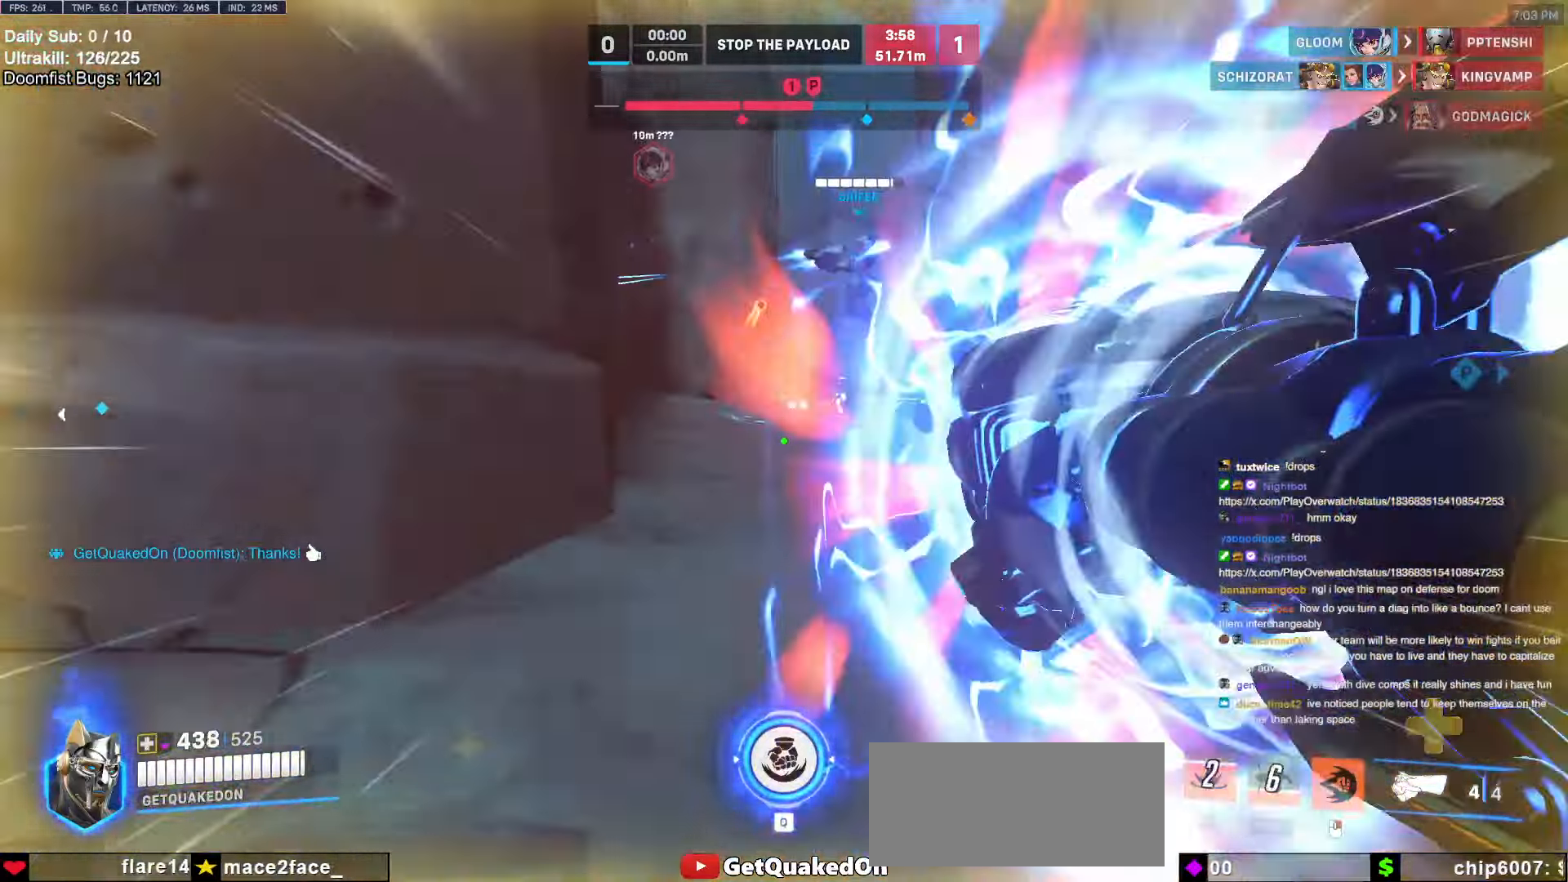
{"keys": ["w"], "mouse": ["left"], "events": [[183, "a", "down"], [233, "a", "up"], [500, "mouse_left", "down"]]}
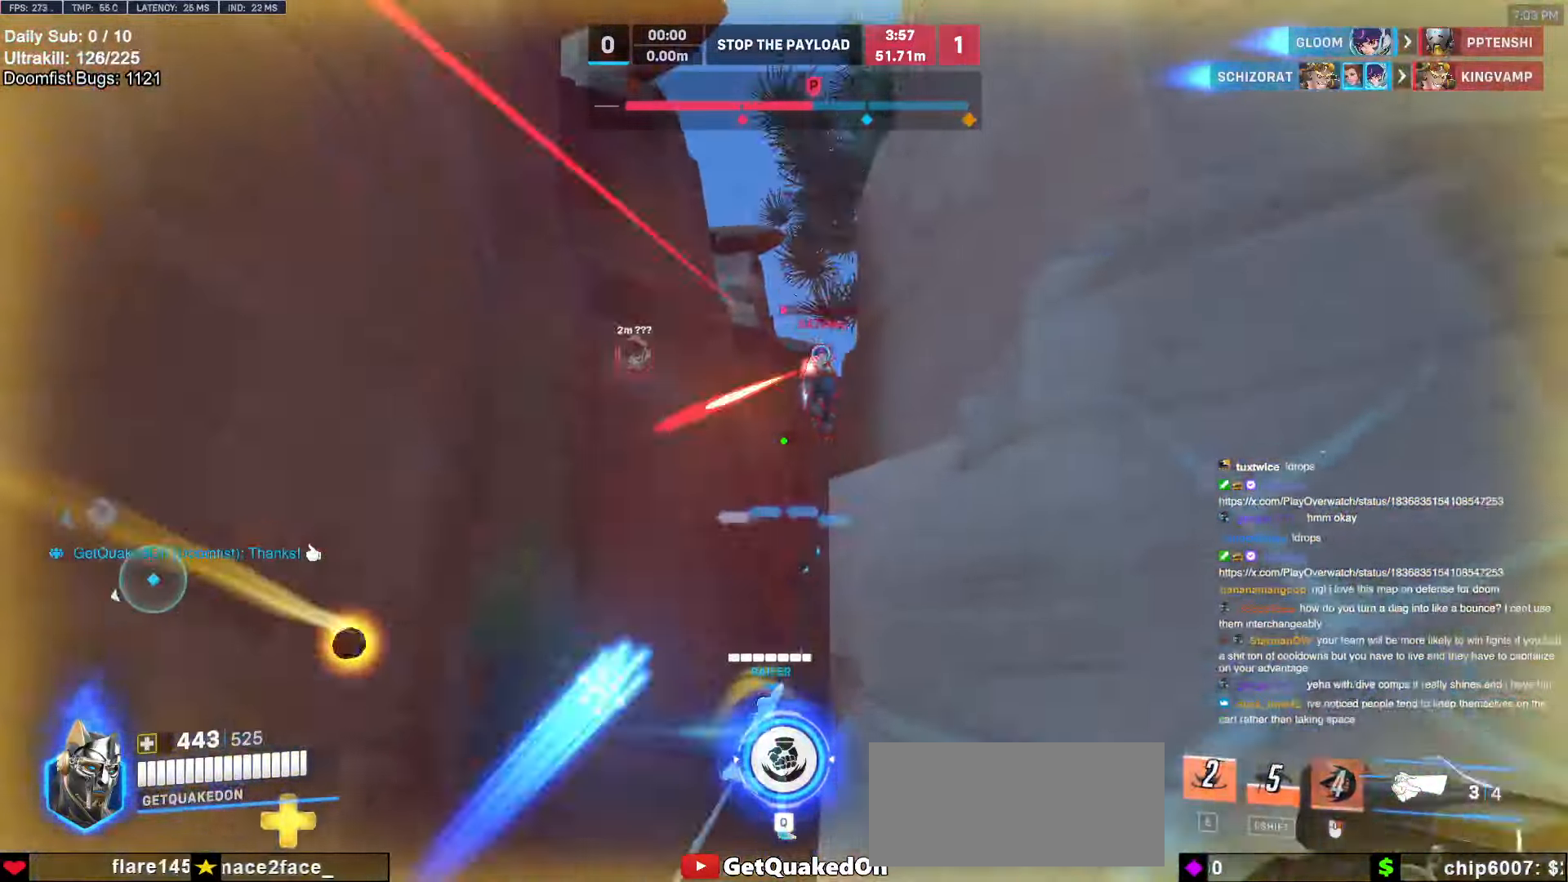
{"keys": ["a", "w"], "mouse": [], "events": [[100, "a", "down"], [100, "mouse_left", "up"], [283, "mouse_left", "down"], [433, "mouse_left", "up"]]}
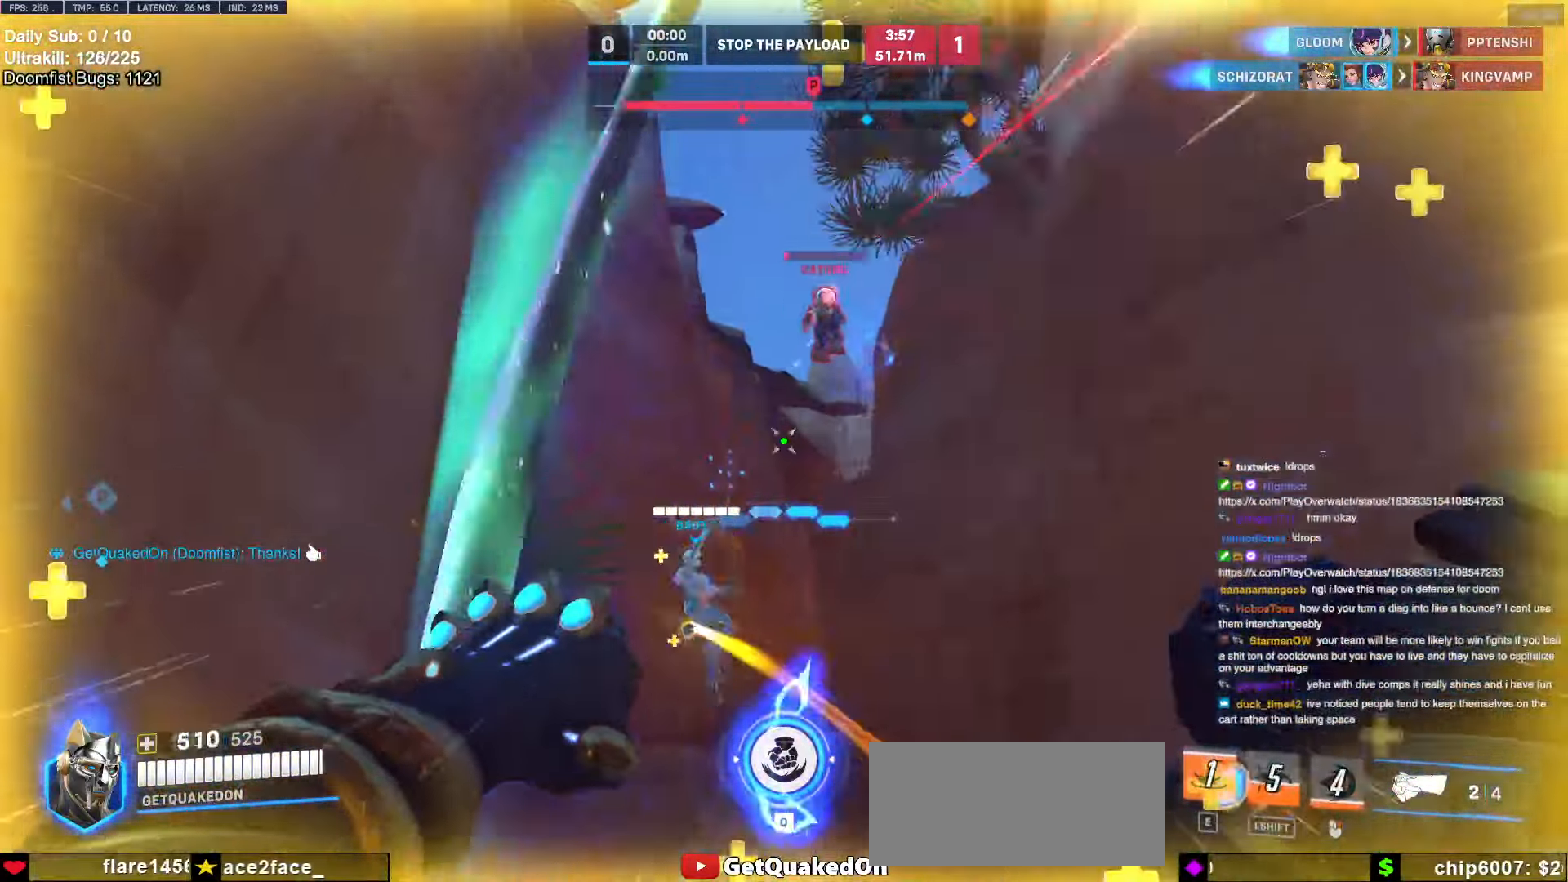
{"keys": ["a", "w"], "mouse": ["left"], "events": [[117, "mouse_left", "down"], [200, "mouse_left", "up"], [450, "mouse_left", "down"]]}
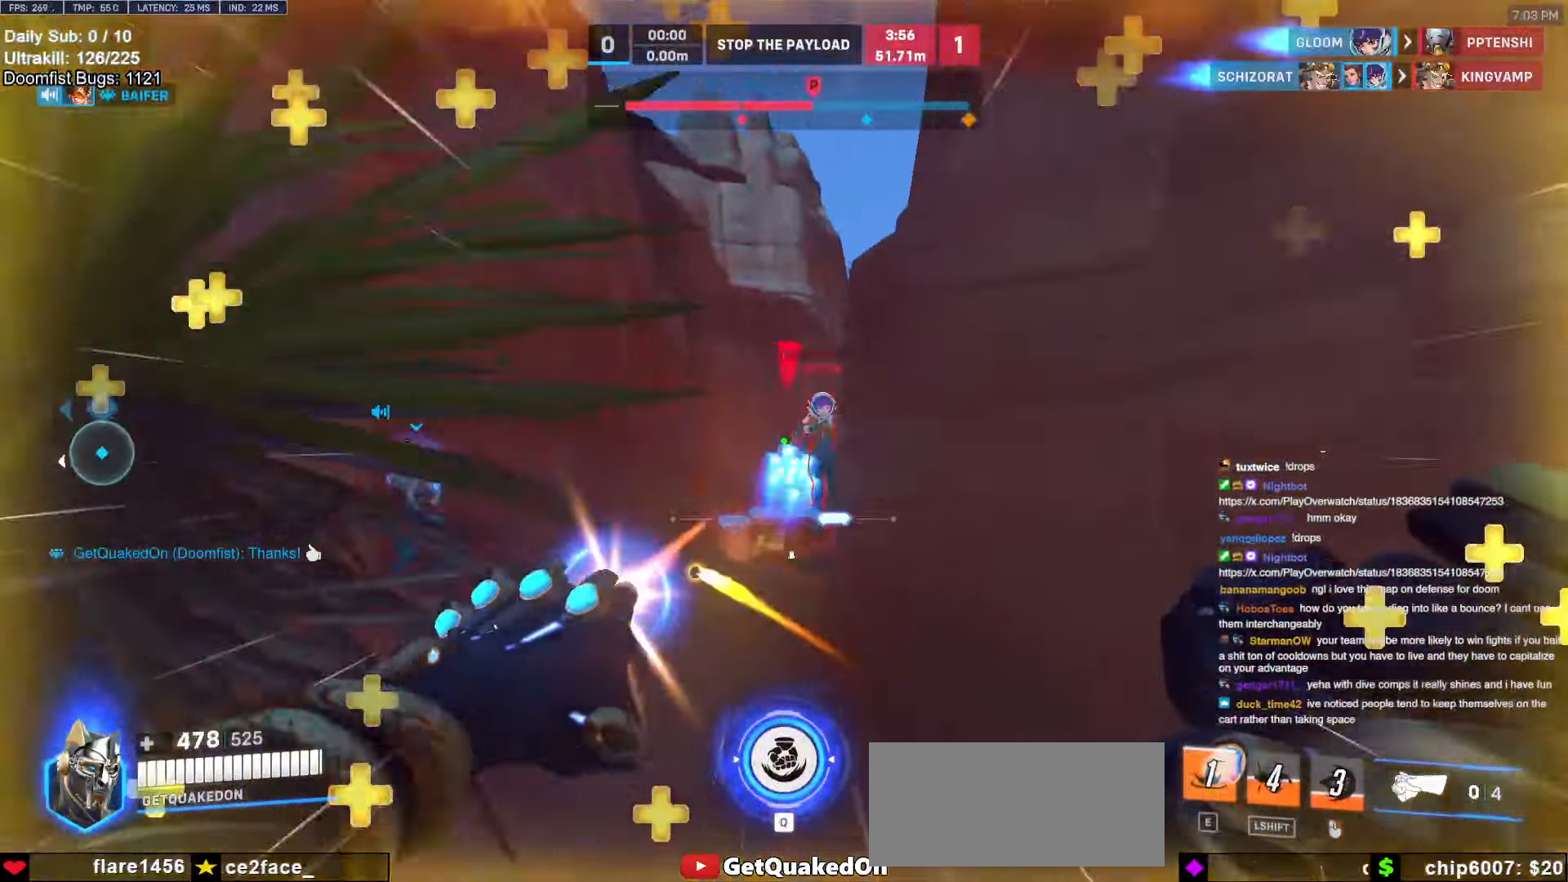
{"keys": ["a", "w"], "mouse": [], "events": [[83, "mouse_left", "up"], [133, "a", "up"], [317, "a", "down"]]}
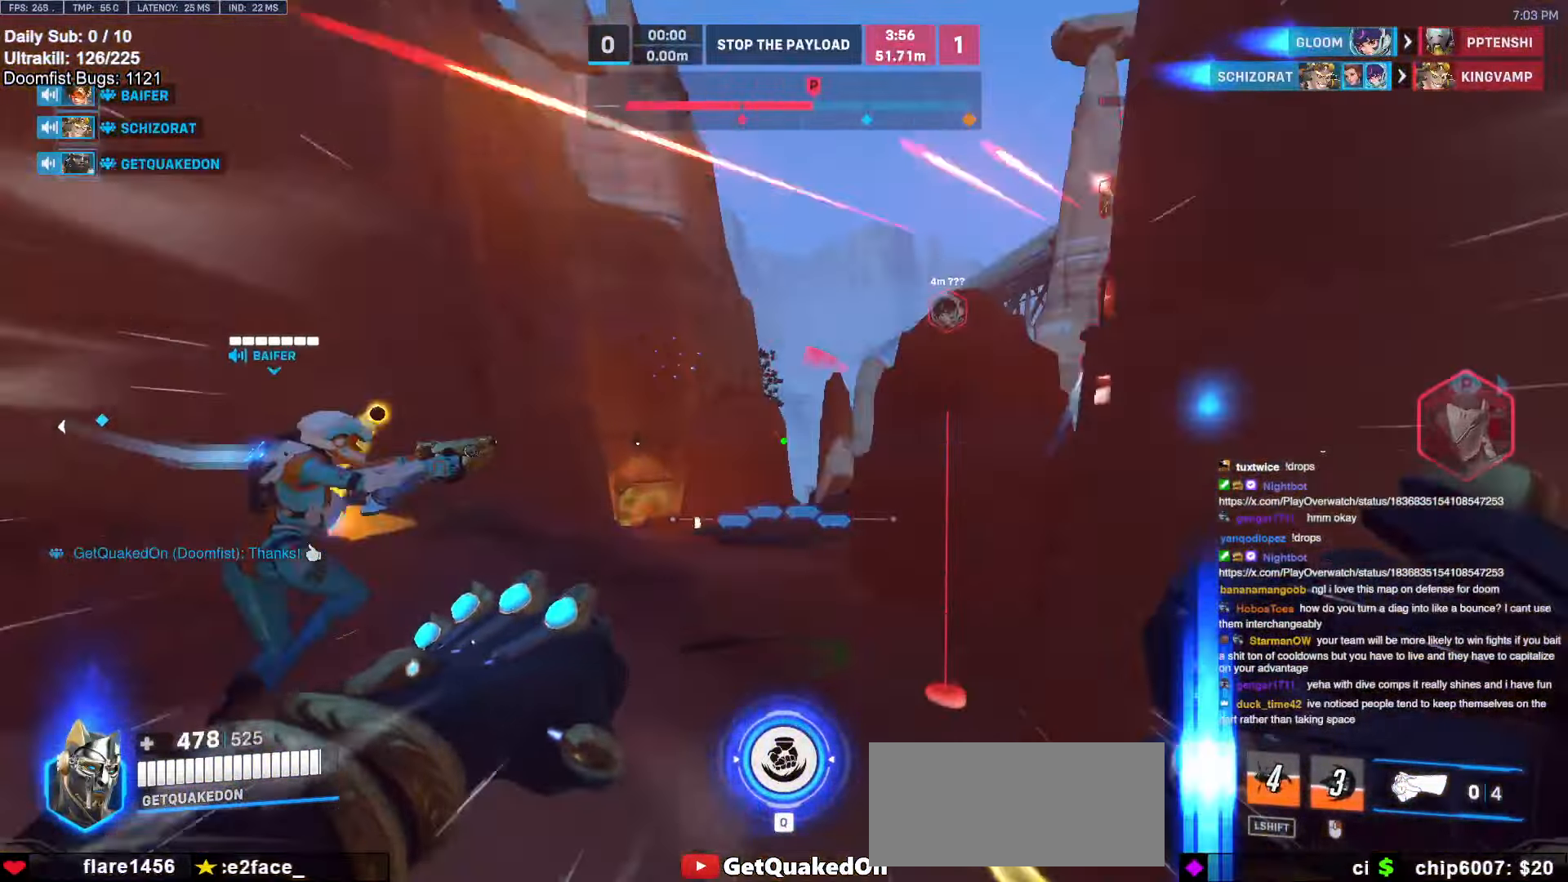
{"keys": ["w"], "mouse": [], "events": [[333, "a", "up"], [383, "mouse_left", "down"], [467, "mouse_left", "up"]]}
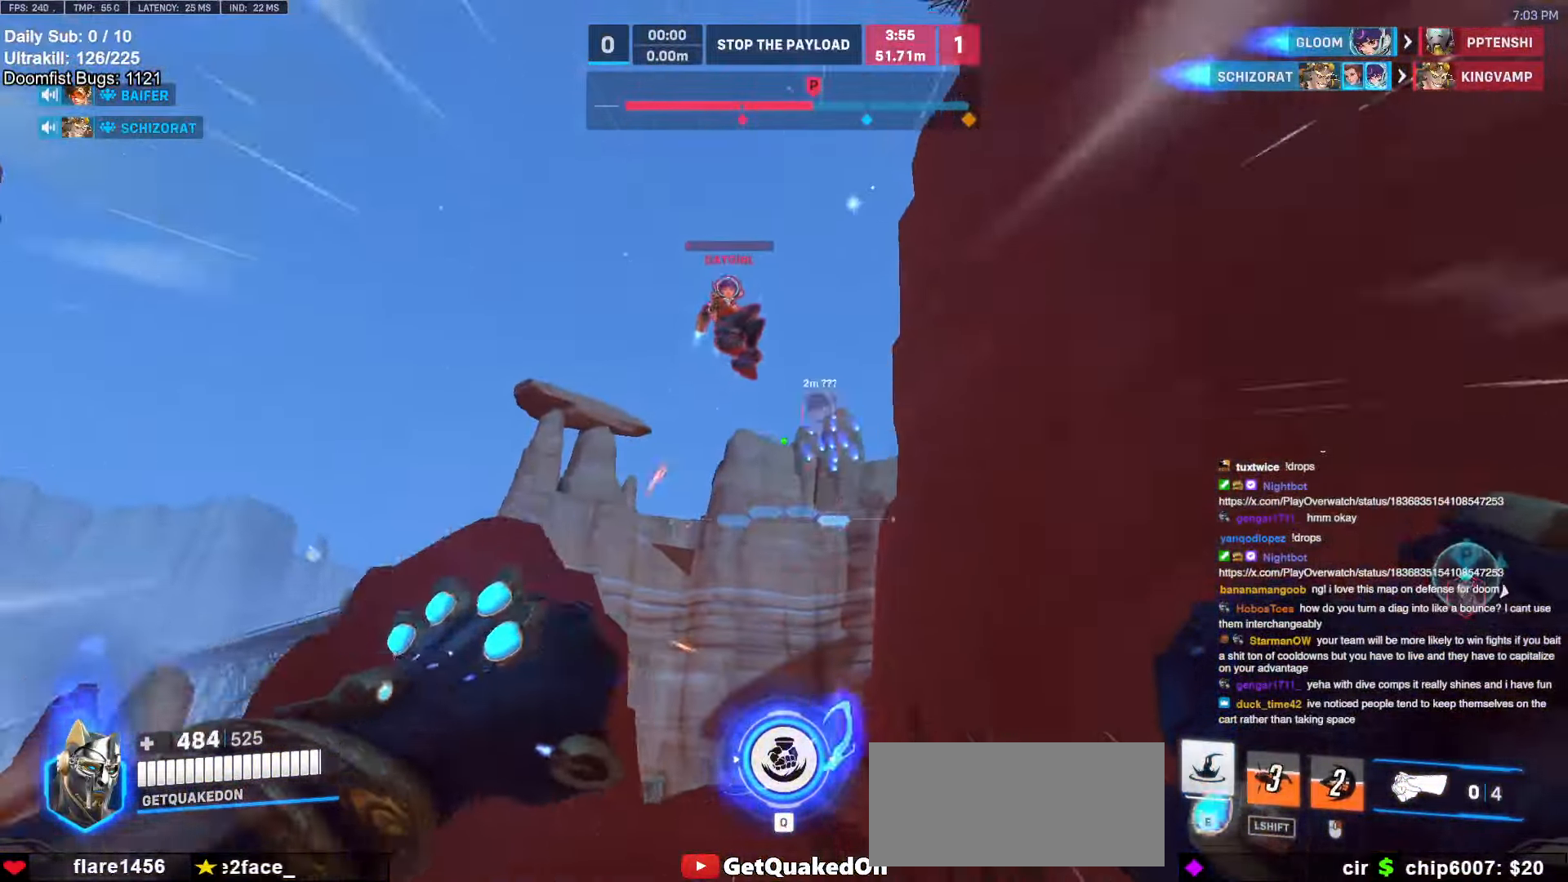
{"keys": ["d", "w"], "mouse": [], "events": [[200, "space", "down"], [250, "d", "down"], [300, "space", "up"], [400, "space", "down"], [483, "space", "up"]]}
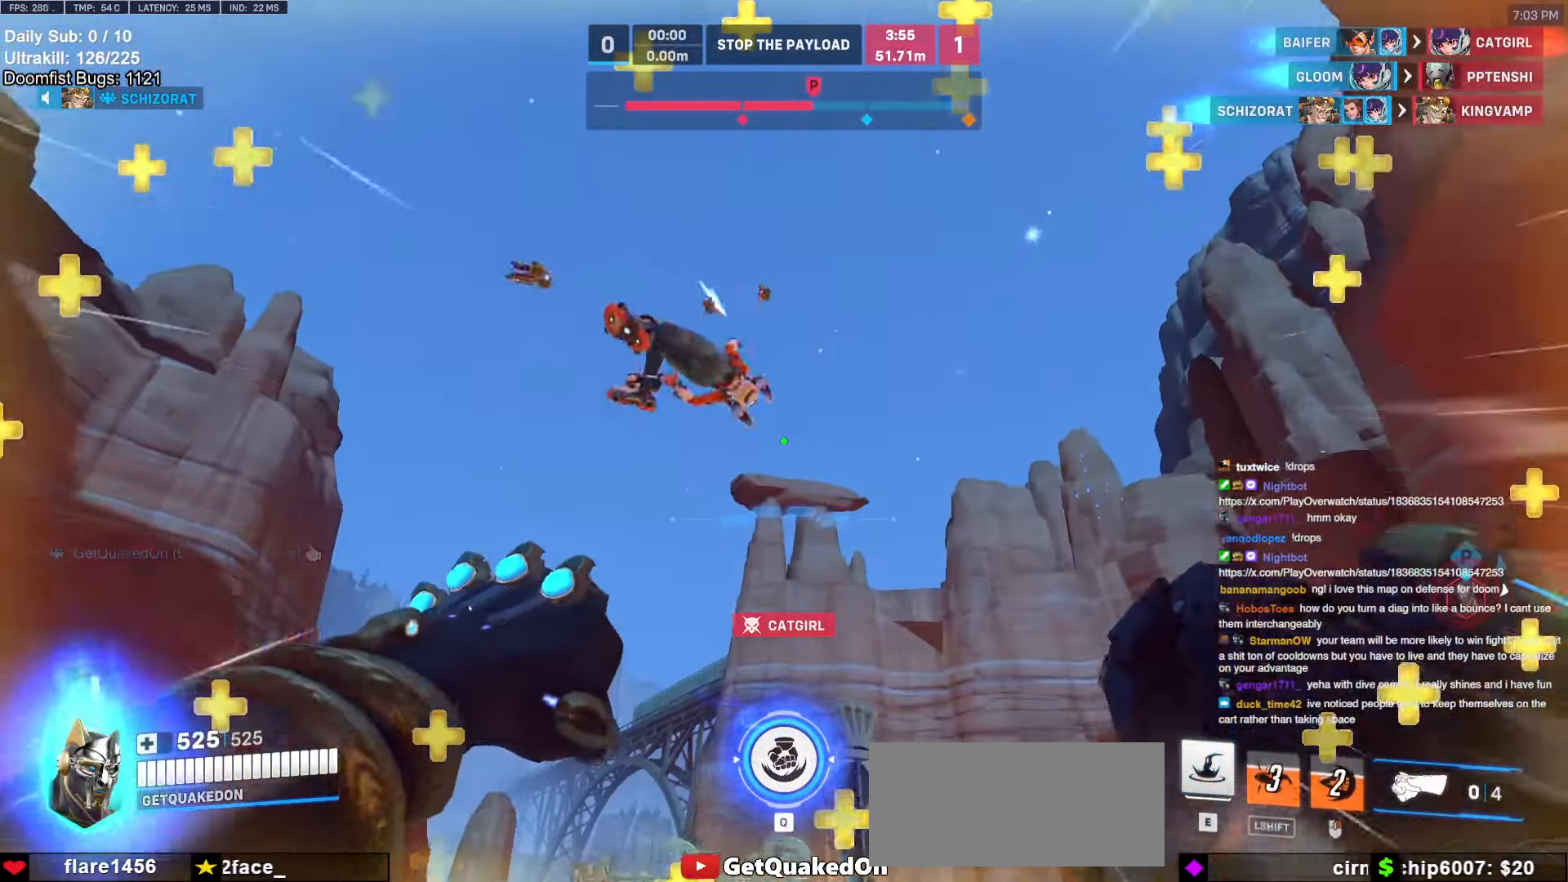
{"keys": ["w"], "mouse": [], "events": [[33, "d", "up"]]}
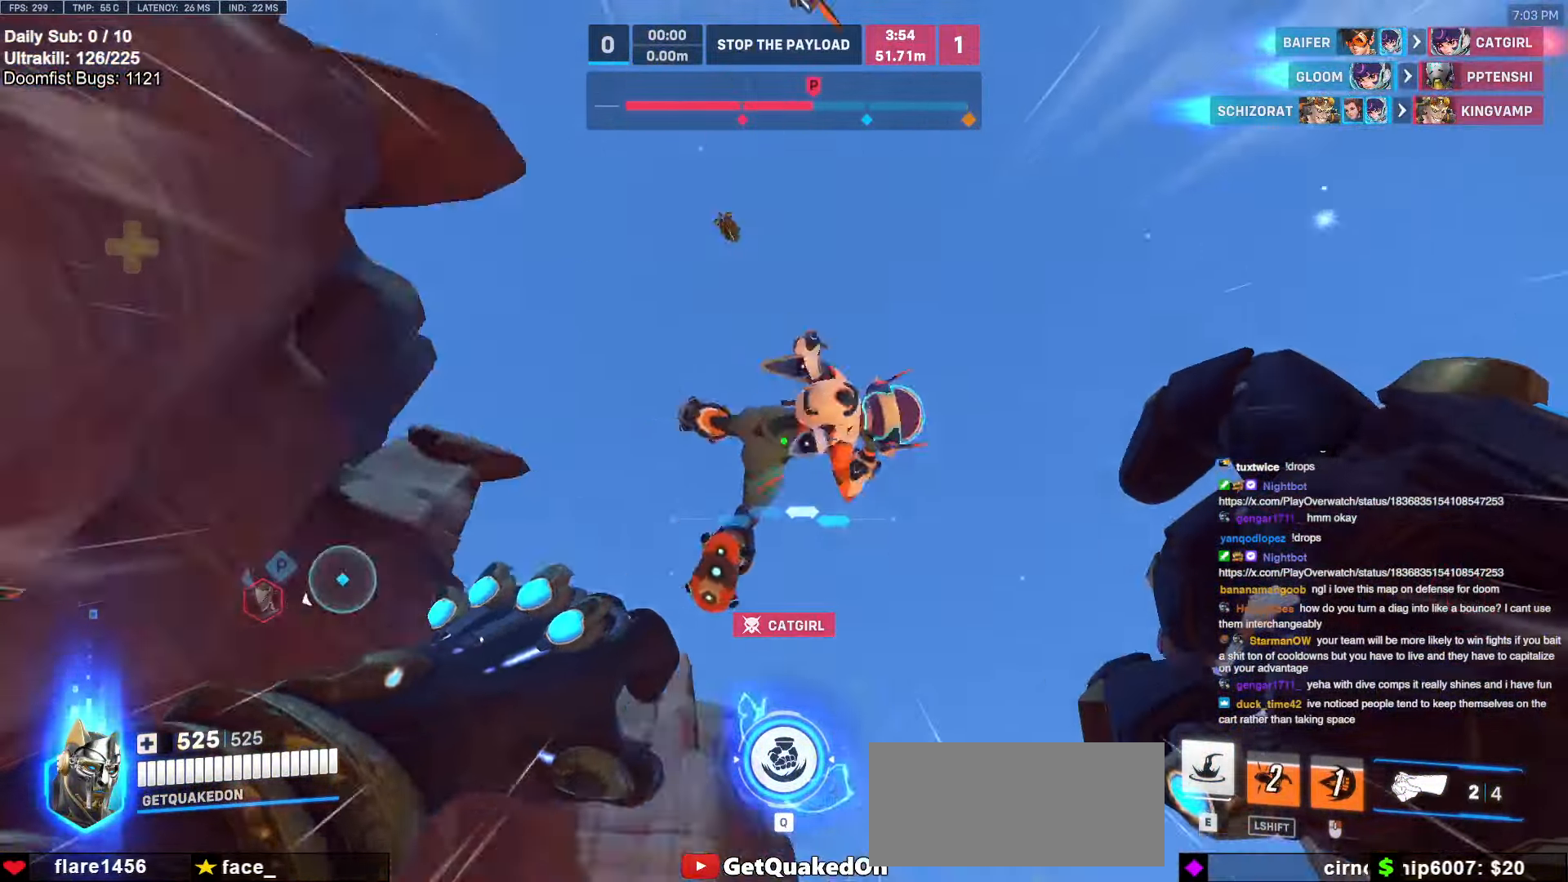
{"keys": ["e", "w"], "mouse": [], "events": [[100, "e", "down"], [200, "e", "up"], [250, "e", "down"], [383, "e", "up"], [433, "e", "down"]]}
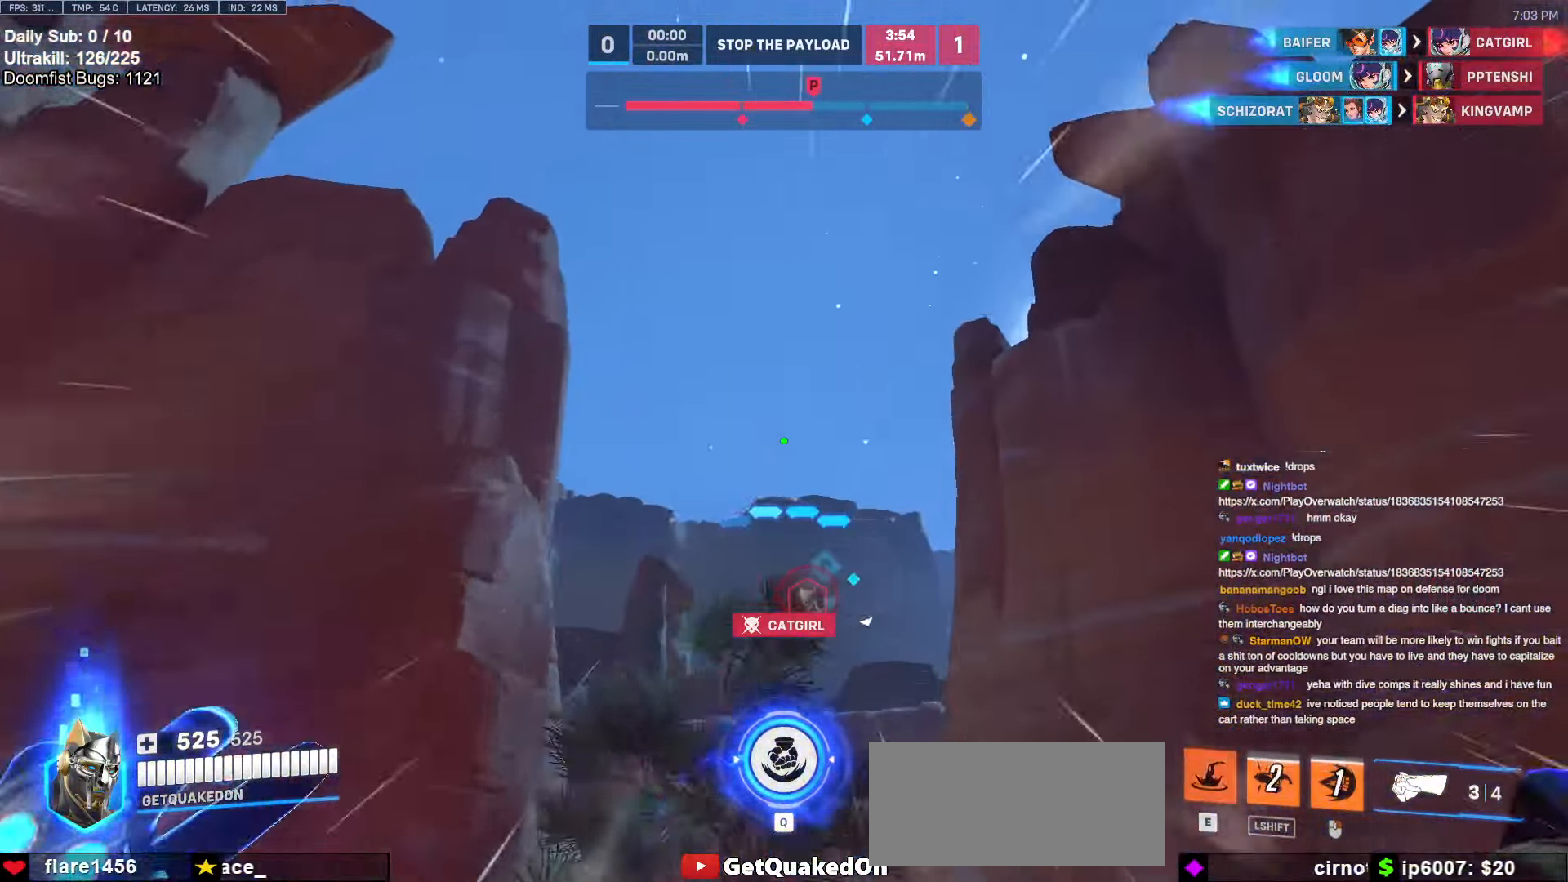
{"keys": ["w"], "mouse": ["right"], "events": [[17, "e", "up"], [67, "e", "down"], [167, "e", "up"], [217, "e", "down"], [350, "e", "up"], [350, "mouse_right", "down"]]}
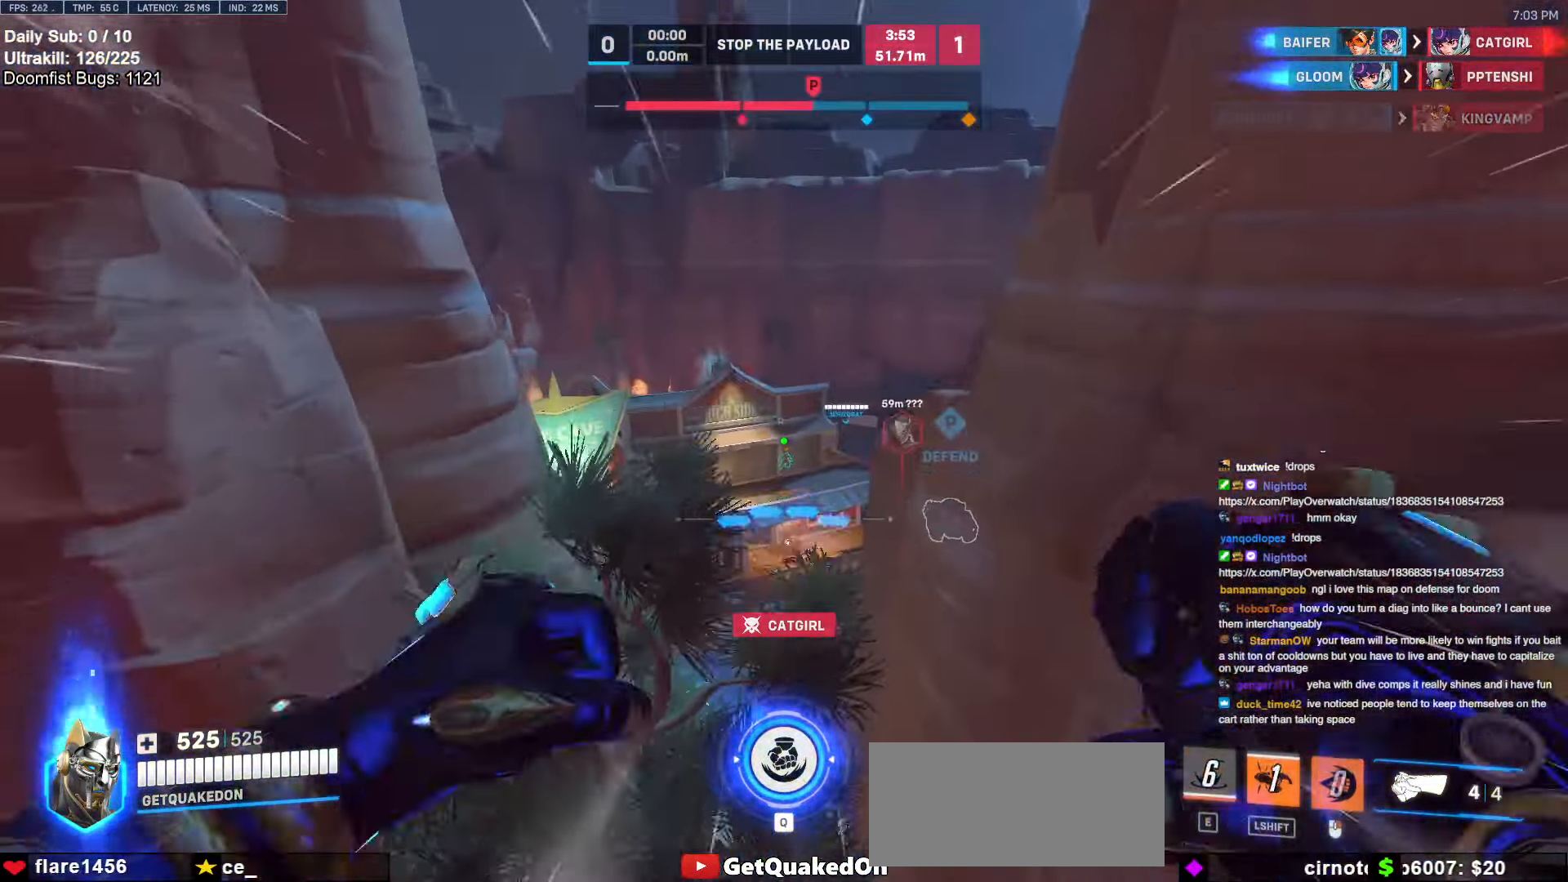
{"keys": ["w"], "mouse": ["right"], "events": []}
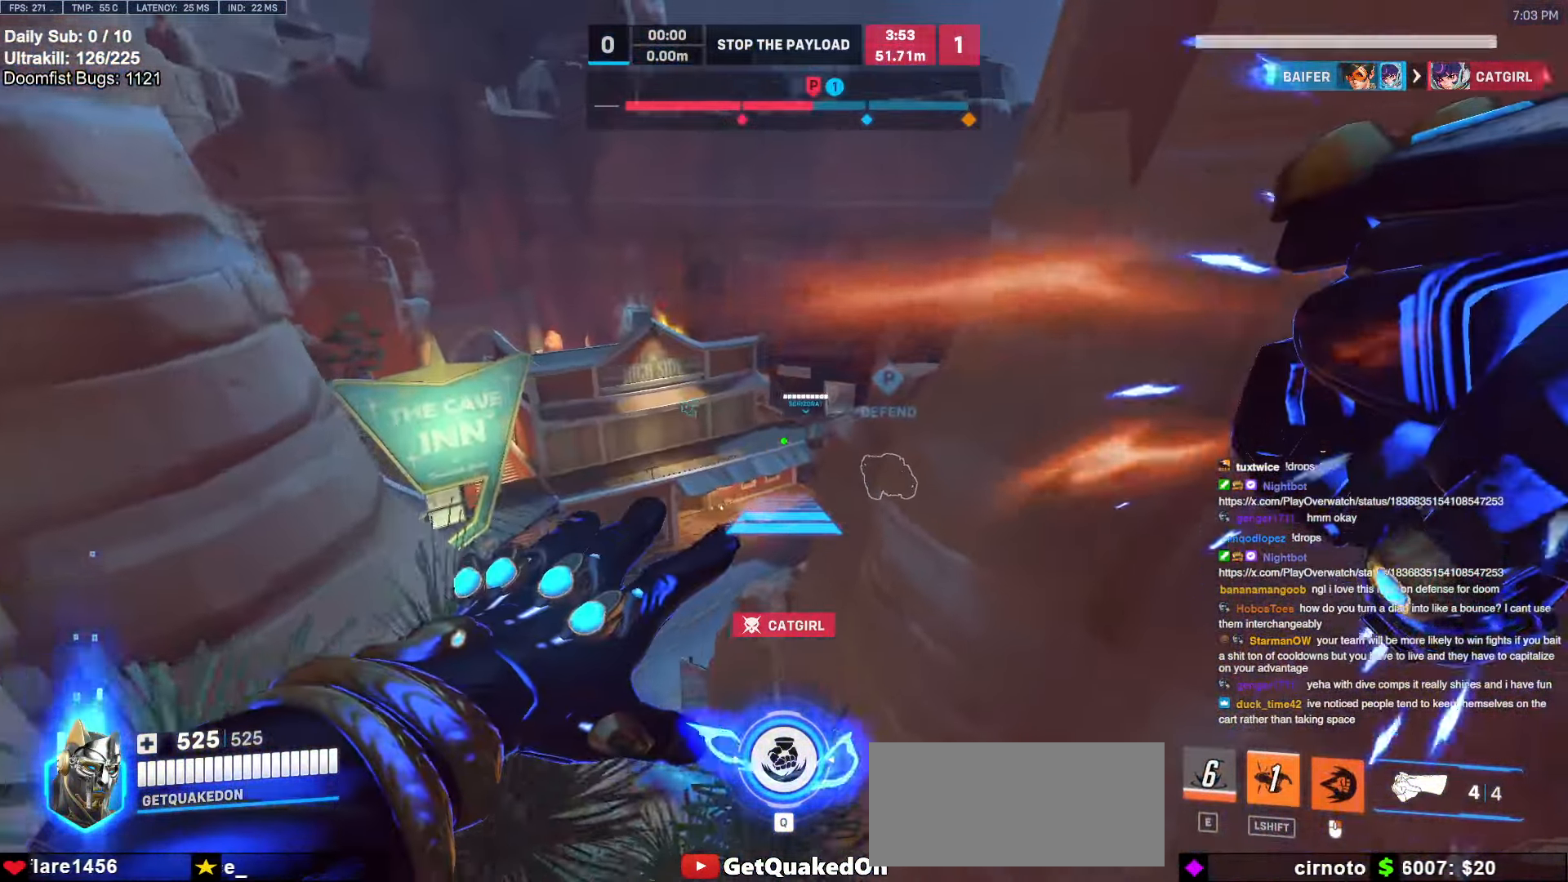
{"keys": ["w"], "mouse": [], "events": [[50, "d", "down"], [433, "d", "up"], [433, "mouse_right", "up"]]}
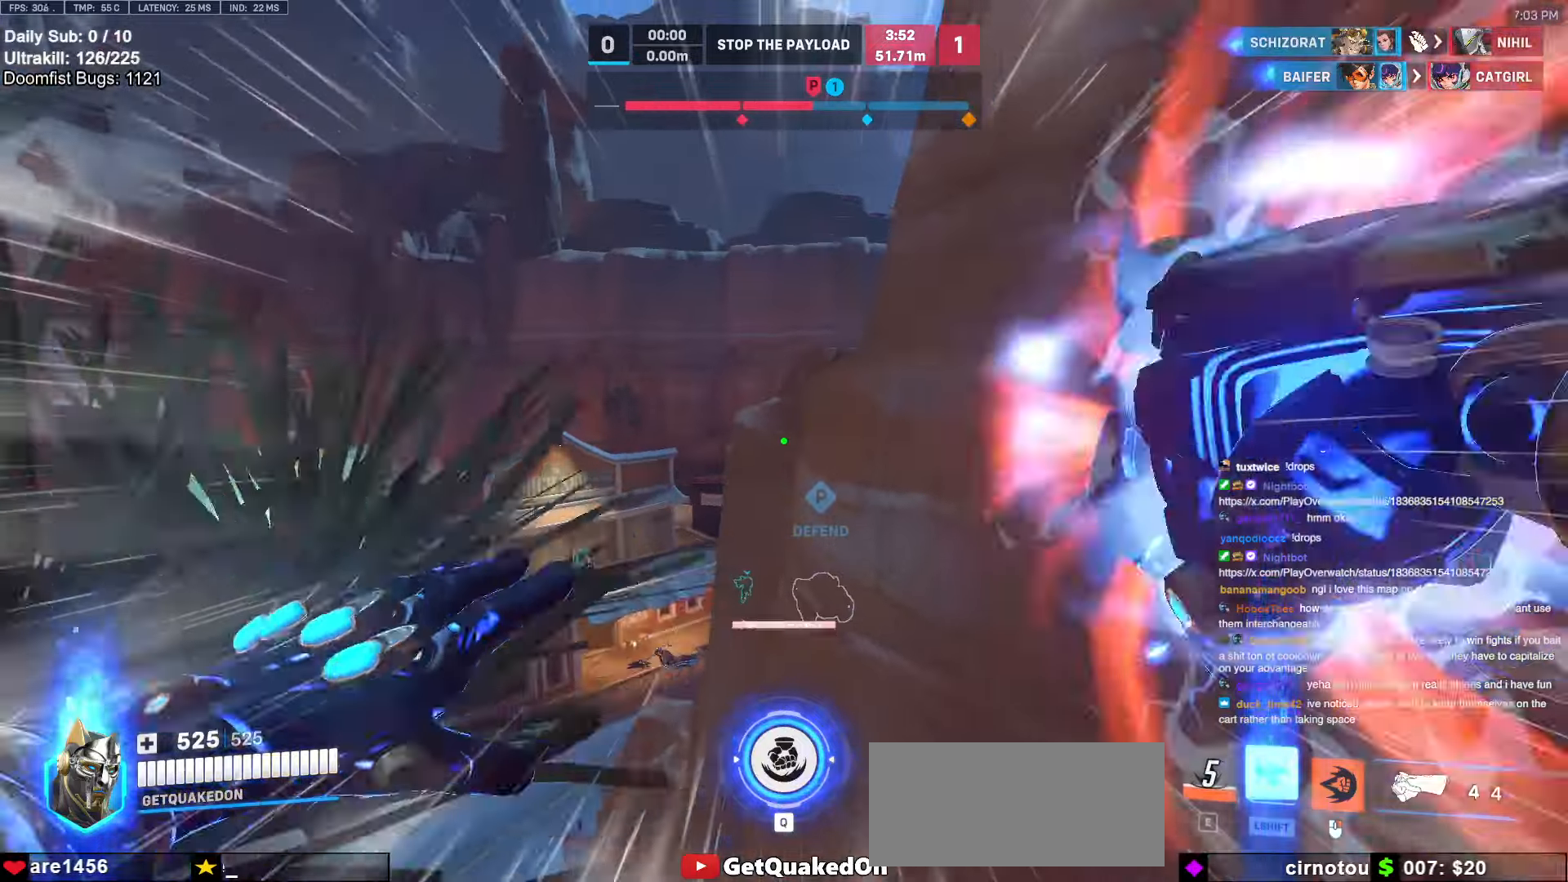
{"keys": ["w"], "mouse": [], "events": [[350, "space", "down"], [400, "space", "up"]]}
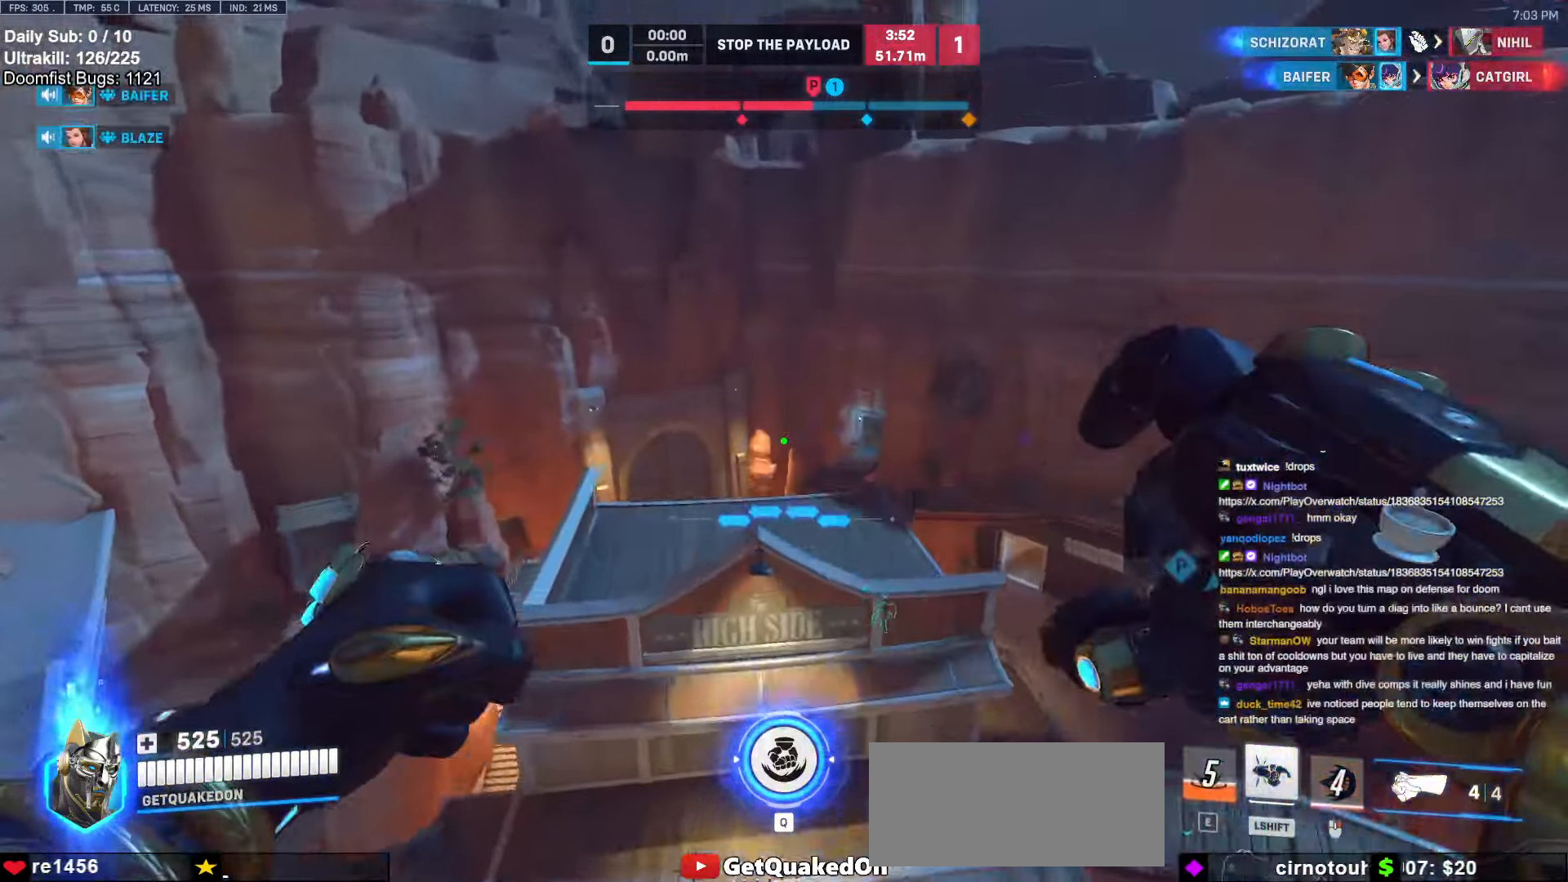
{"keys": ["w"], "mouse": [], "events": []}
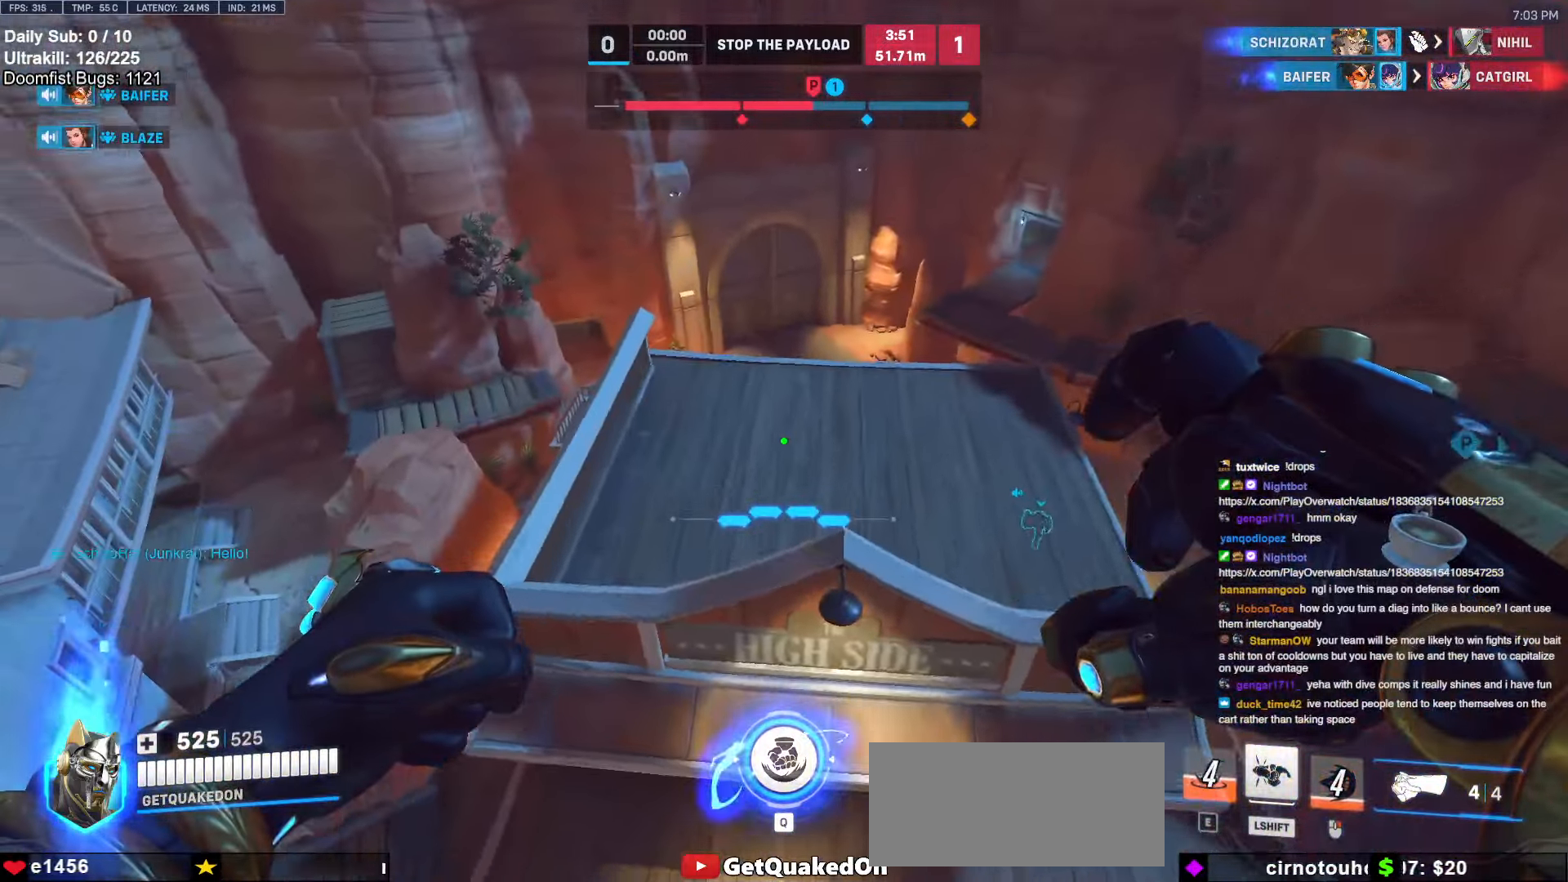
{"keys": ["w"], "mouse": [], "events": []}
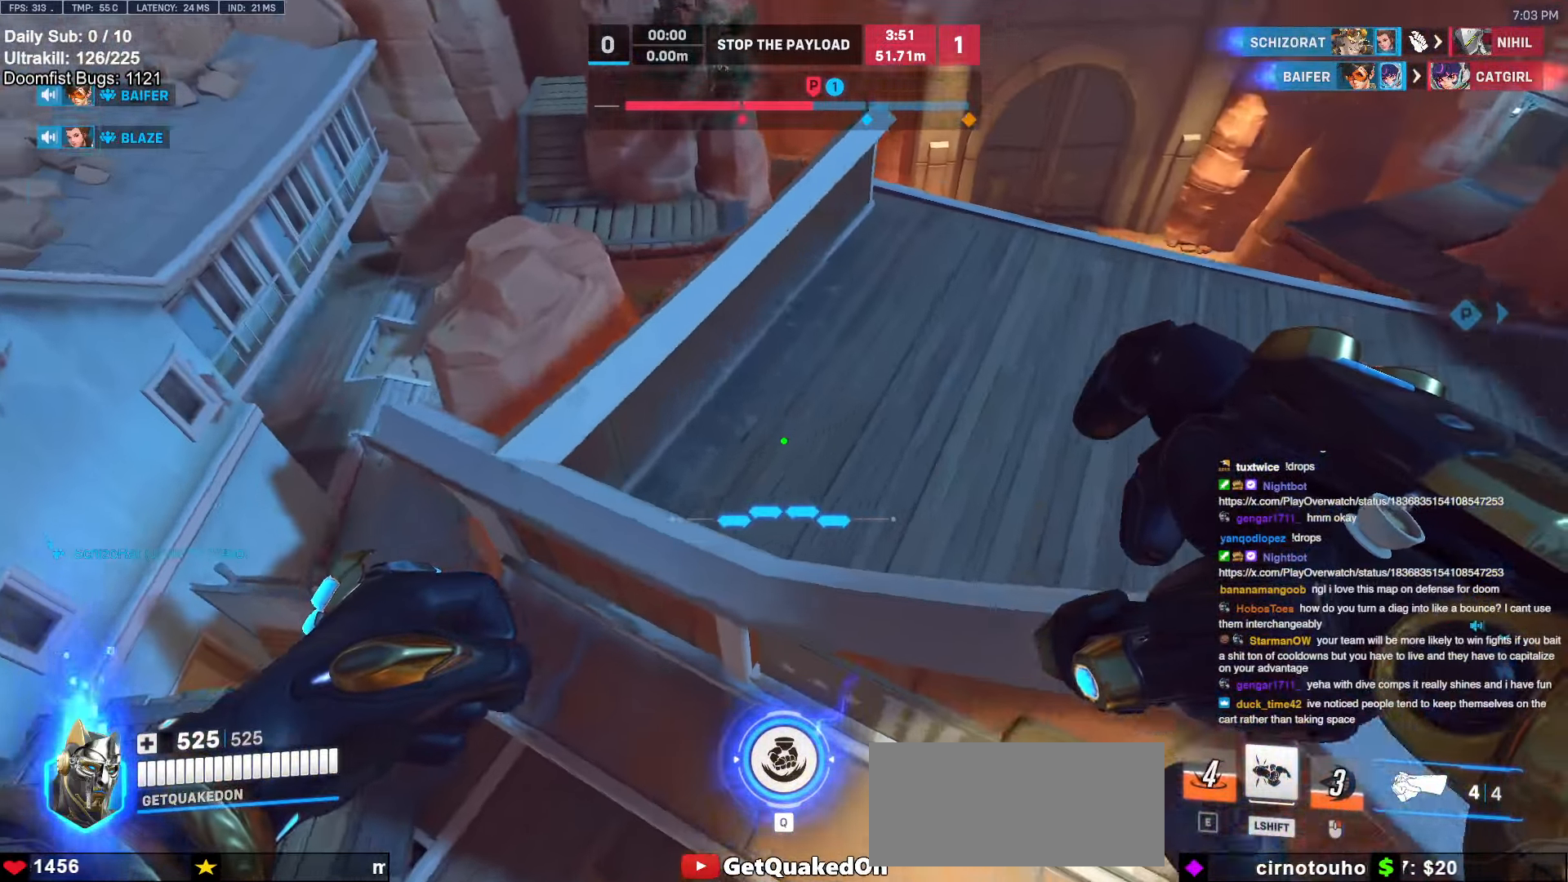
{"keys": ["melee", "w"], "mouse": ["left"], "events": [[483, "melee", "down"], [483, "mouse_left", "down"]]}
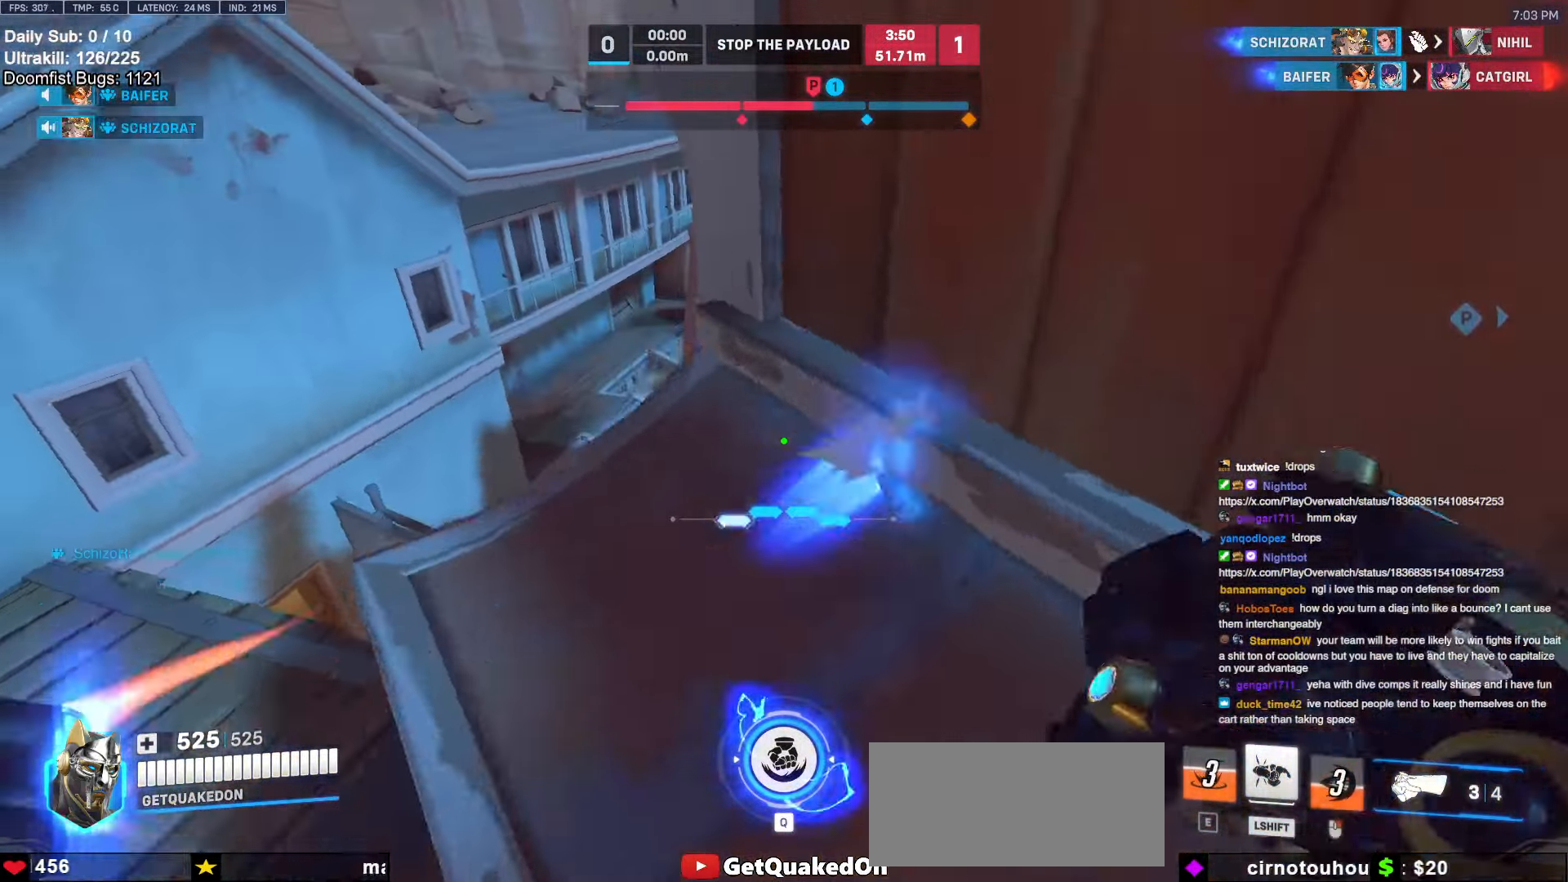
{"keys": ["w"], "mouse": [], "events": [[83, "a", "down"], [83, "melee", "up"], [83, "mouse_left", "up"], [500, "a", "up"]]}
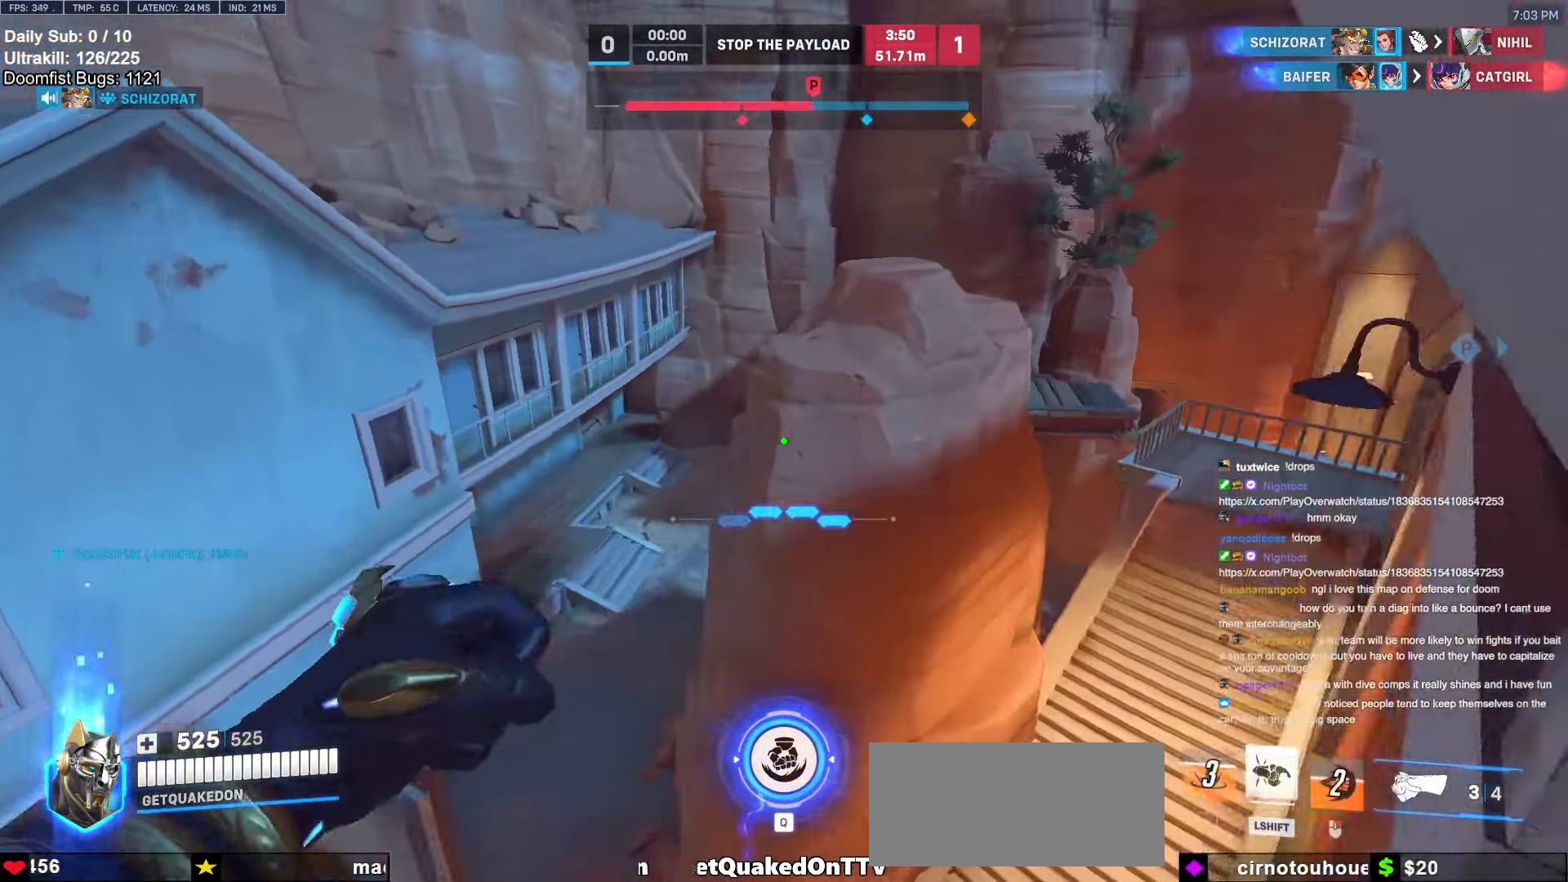
{"keys": ["w"], "mouse": [], "events": [[50, "space", "down"], [100, "d", "down"], [183, "space", "up"], [433, "d", "up"]]}
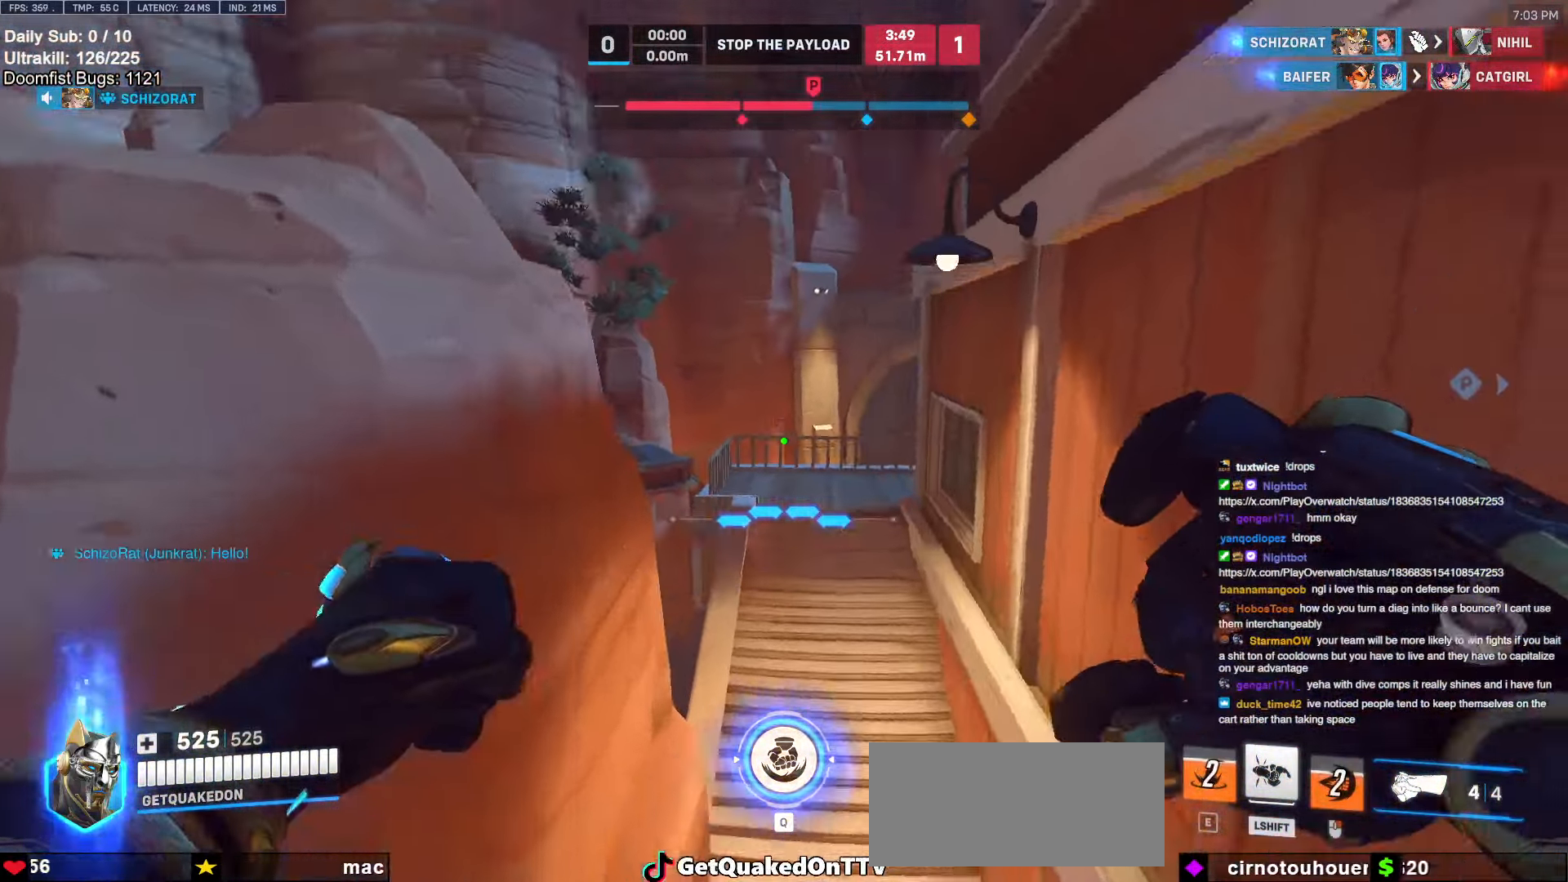
{"keys": ["w"], "mouse": [], "events": []}
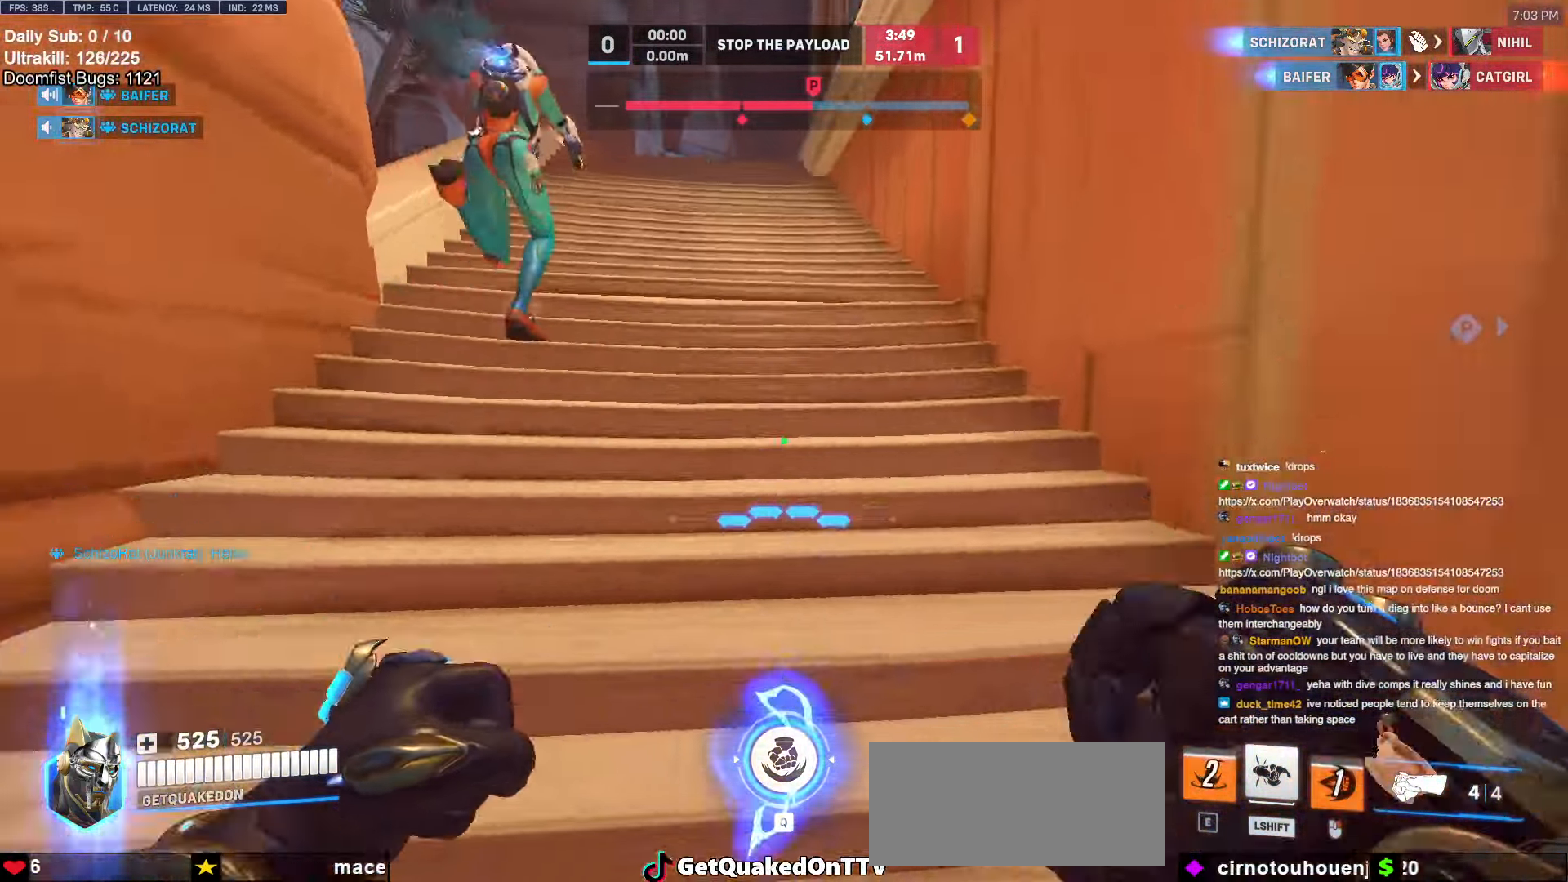
{"keys": ["w"], "mouse": [], "events": []}